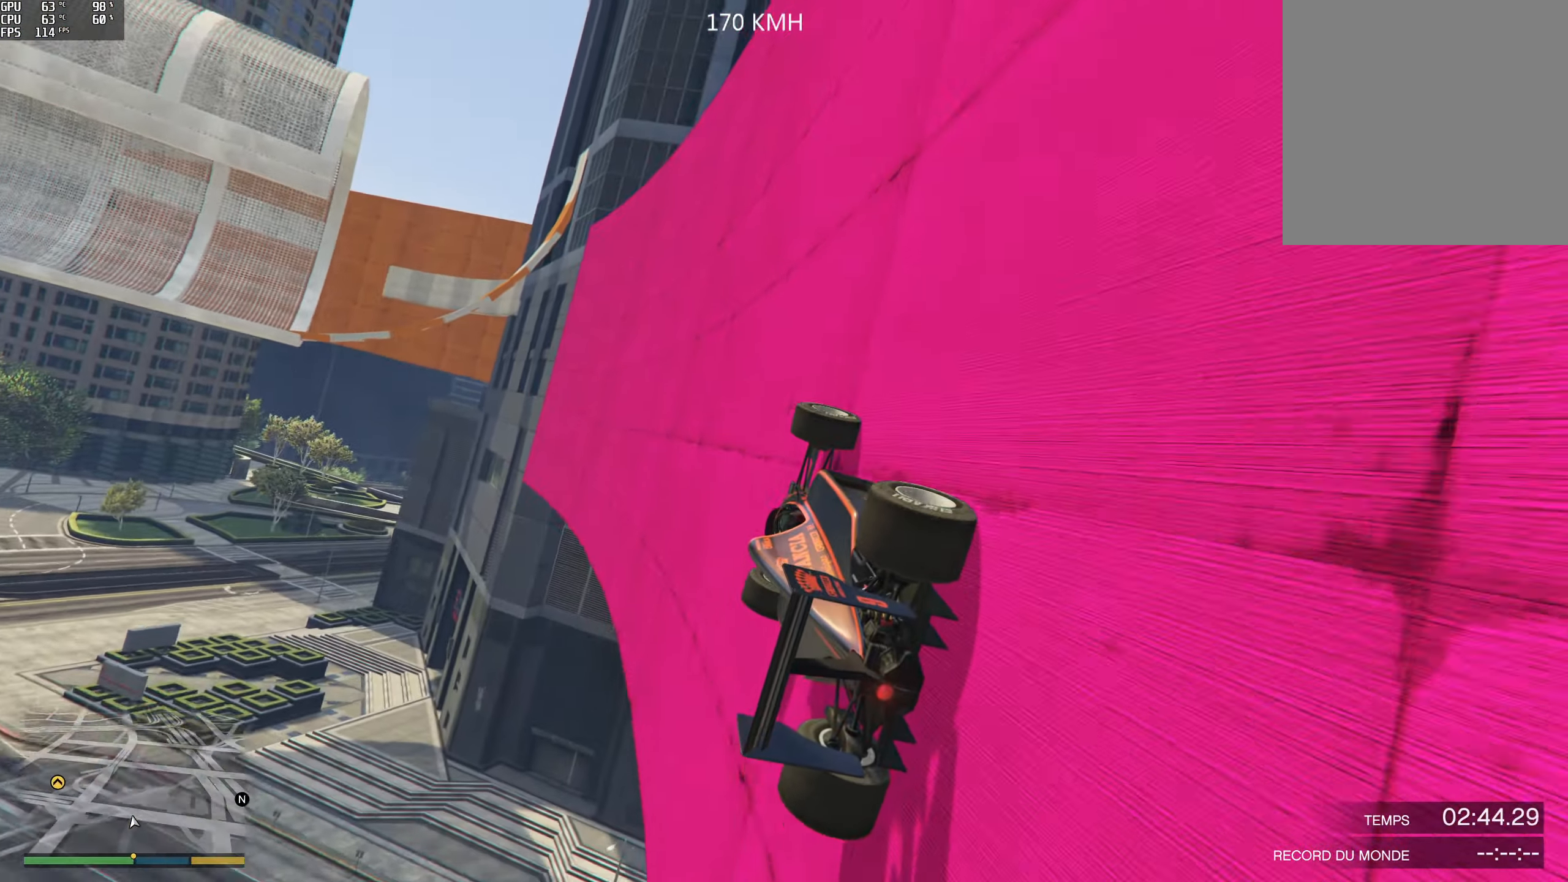
Gameplay with a controller (Xbox layout); each line is a JSON object with the inputs held at the frame after it. "events" lists button and stick changes between this image and that frame as [ms after this image, input, new state], when the widget could be followed in between. Not read: L3 R3.
{"buttons": ["R2"], "left_stick": "center", "right_stick": "center", "events": [[50, "left_stick", "center"]]}
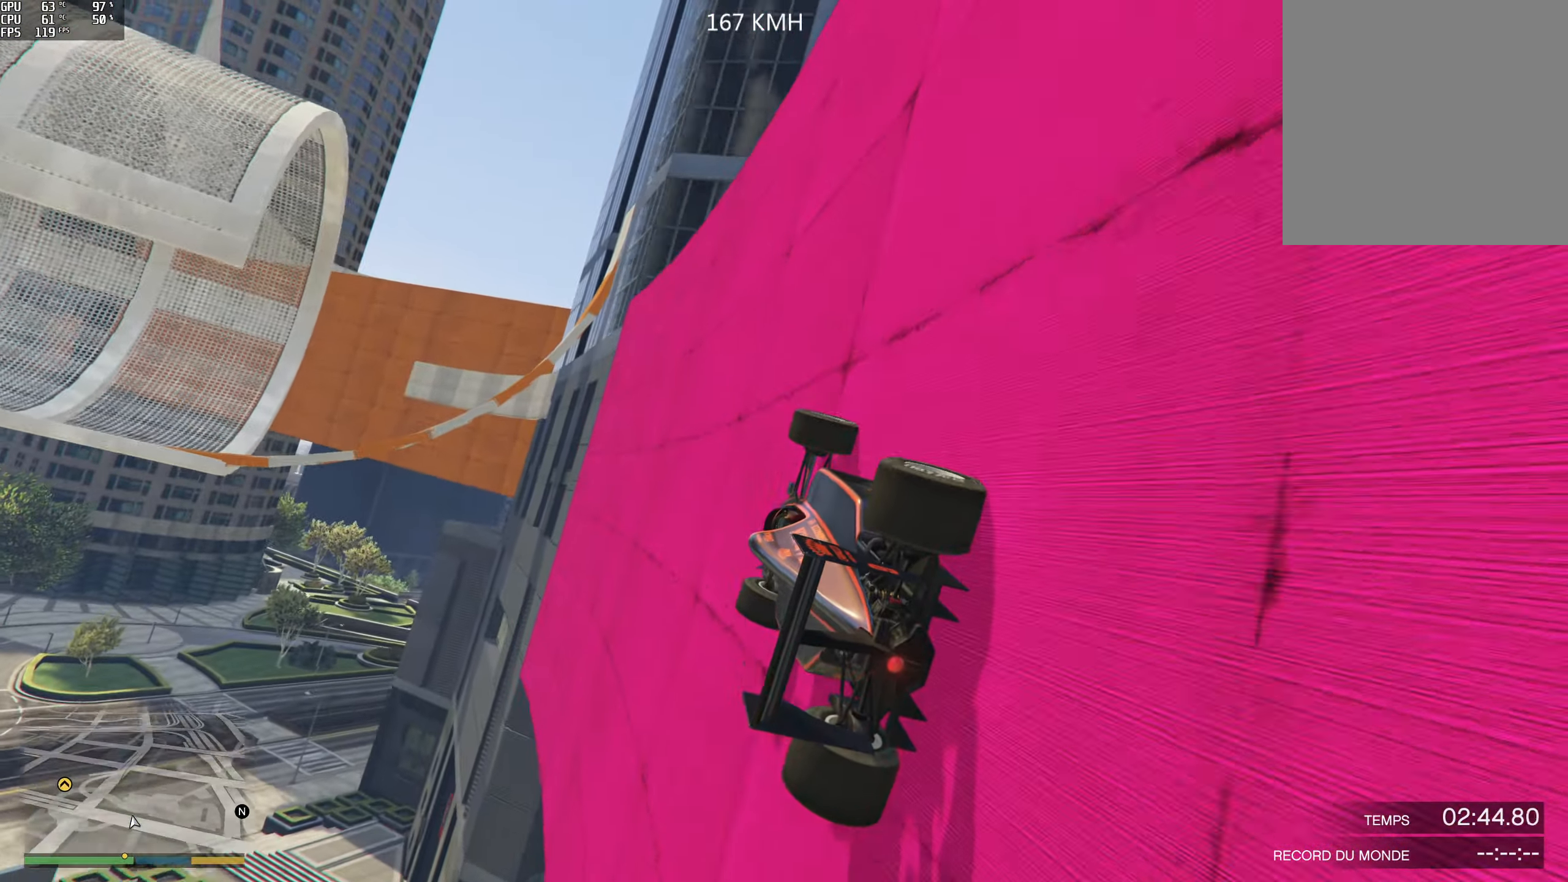
{"buttons": ["R2"], "left_stick": "center", "right_stick": "center", "events": []}
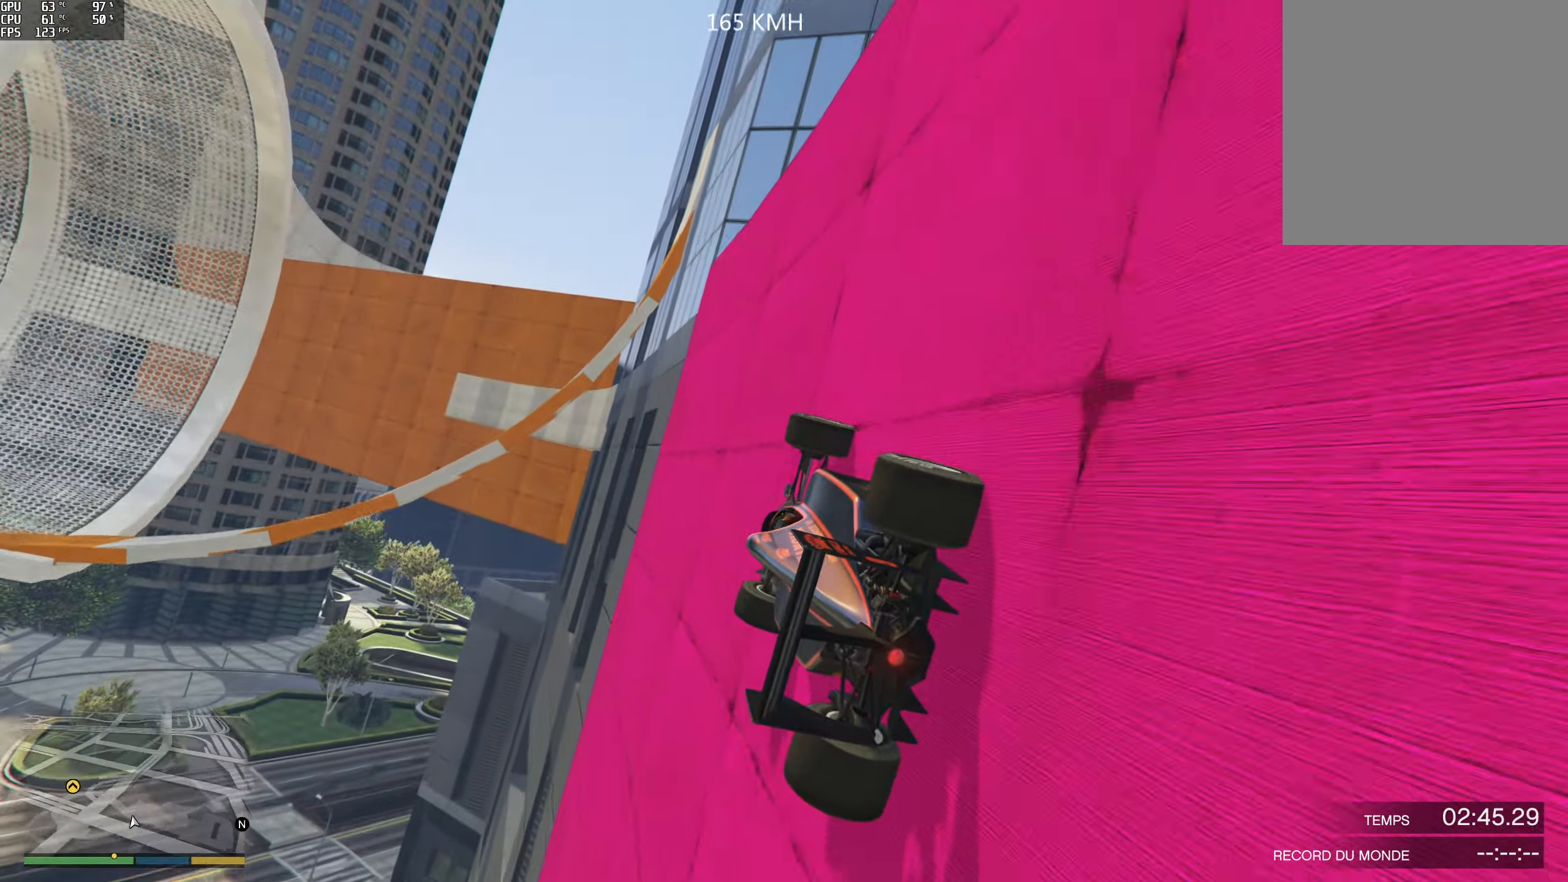
{"buttons": ["R2"], "left_stick": "center", "right_stick": "center", "events": []}
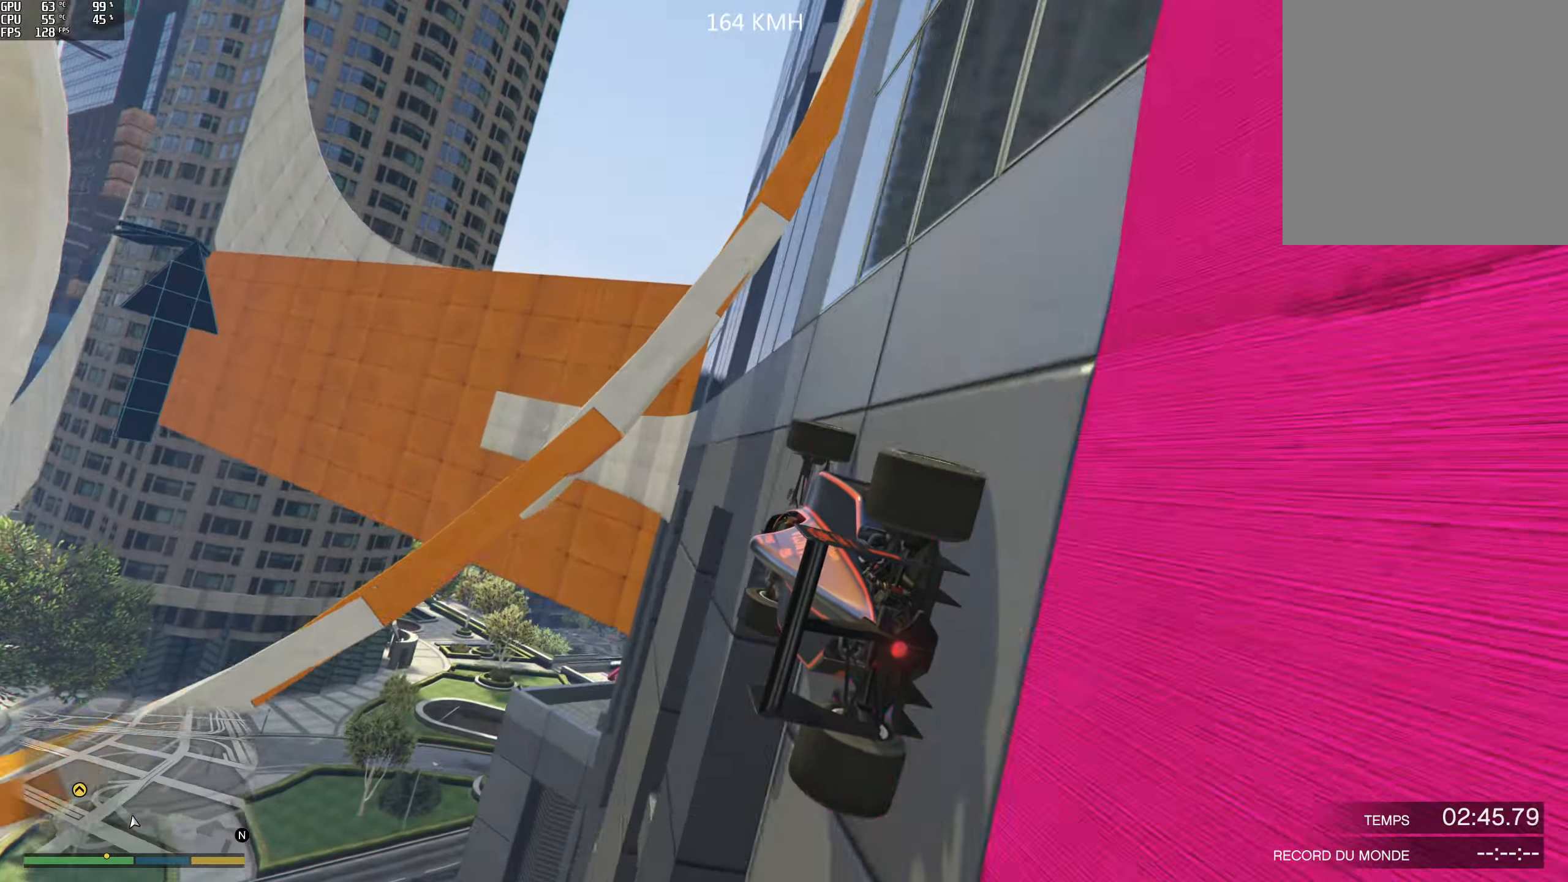
{"buttons": ["R2"], "left_stick": "left", "right_stick": "center", "events": [[233, "left_stick", "left"], [350, "left_stick", "center"], [417, "left_stick", "left"]]}
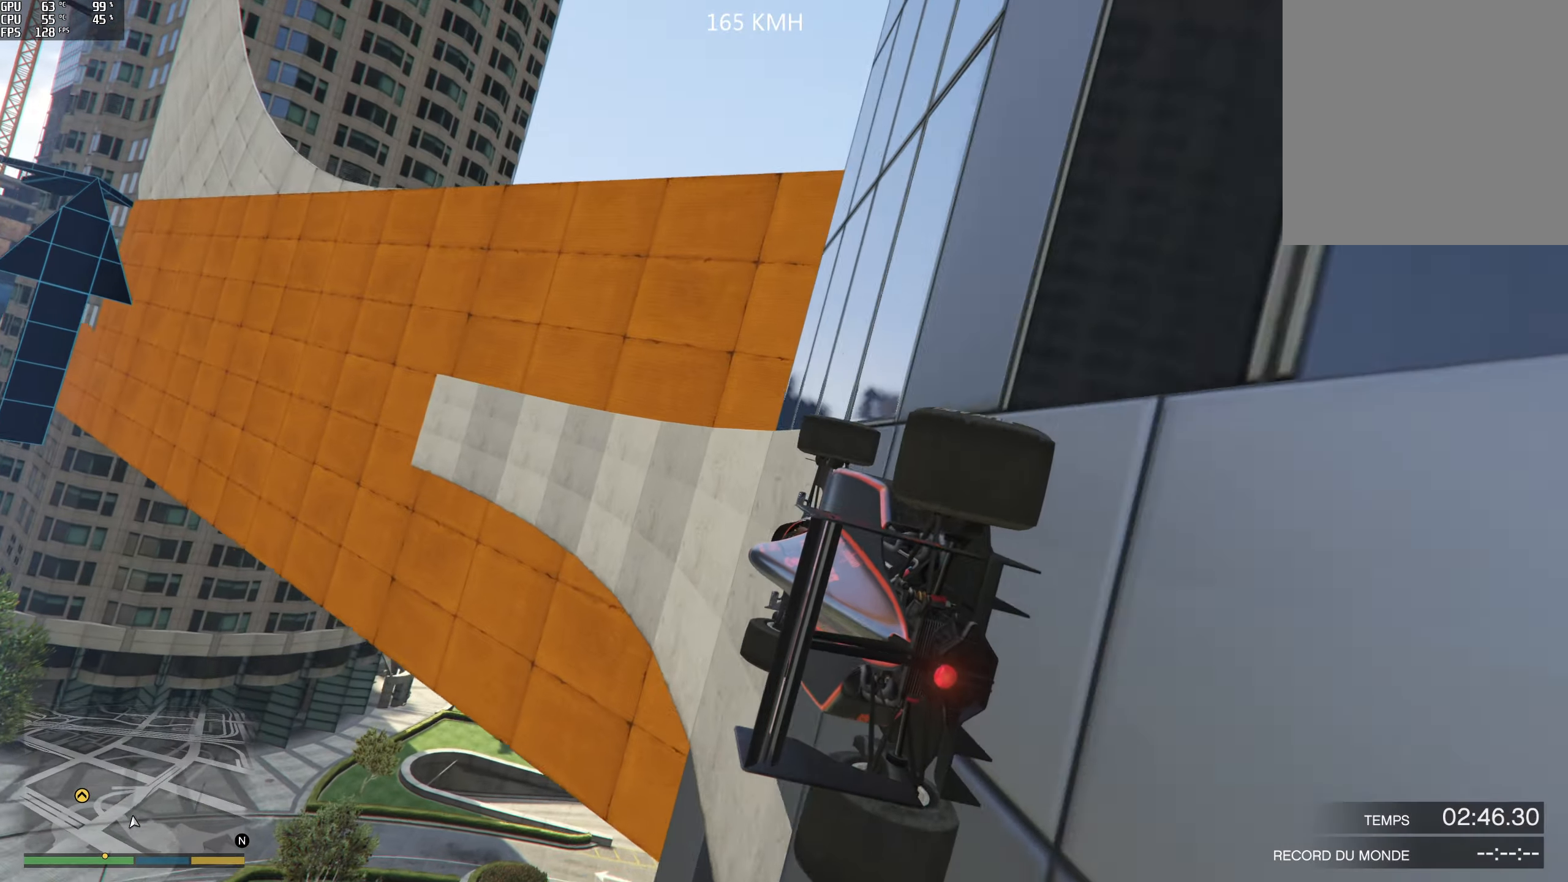
{"buttons": ["R2", "SELECT"], "left_stick": "right", "right_stick": "center", "events": [[33, "left_stick", "center"], [383, "left_stick", "right"], [483, "SELECT", "down"]]}
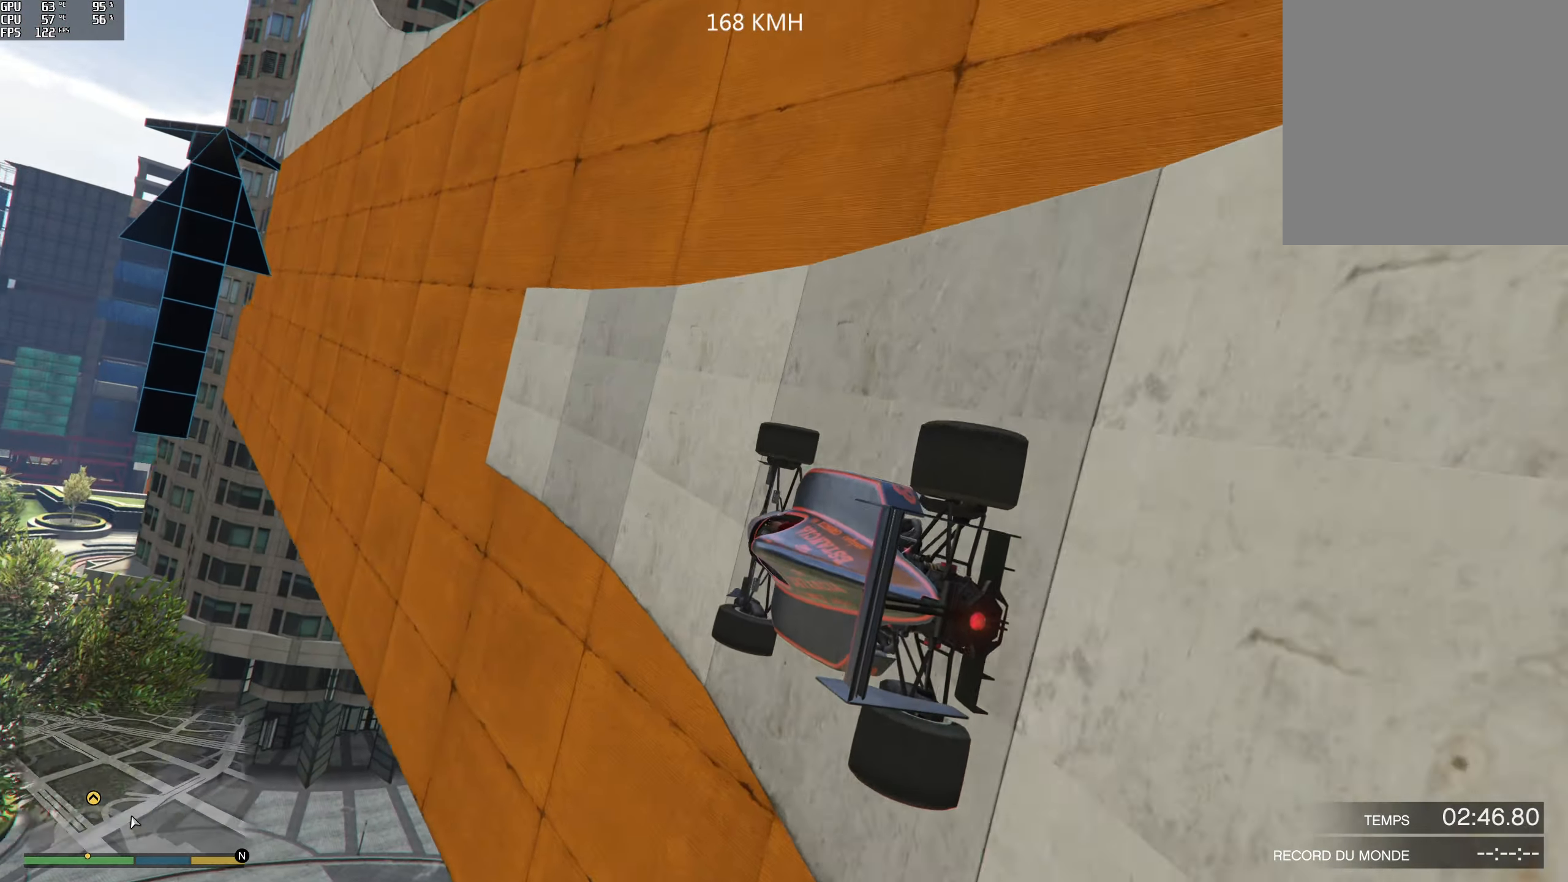
{"buttons": ["R2"], "left_stick": "center", "right_stick": "center", "events": [[33, "SELECT", "up"], [50, "left_stick", "center"], [150, "SELECT", "down"], [217, "SELECT", "up"]]}
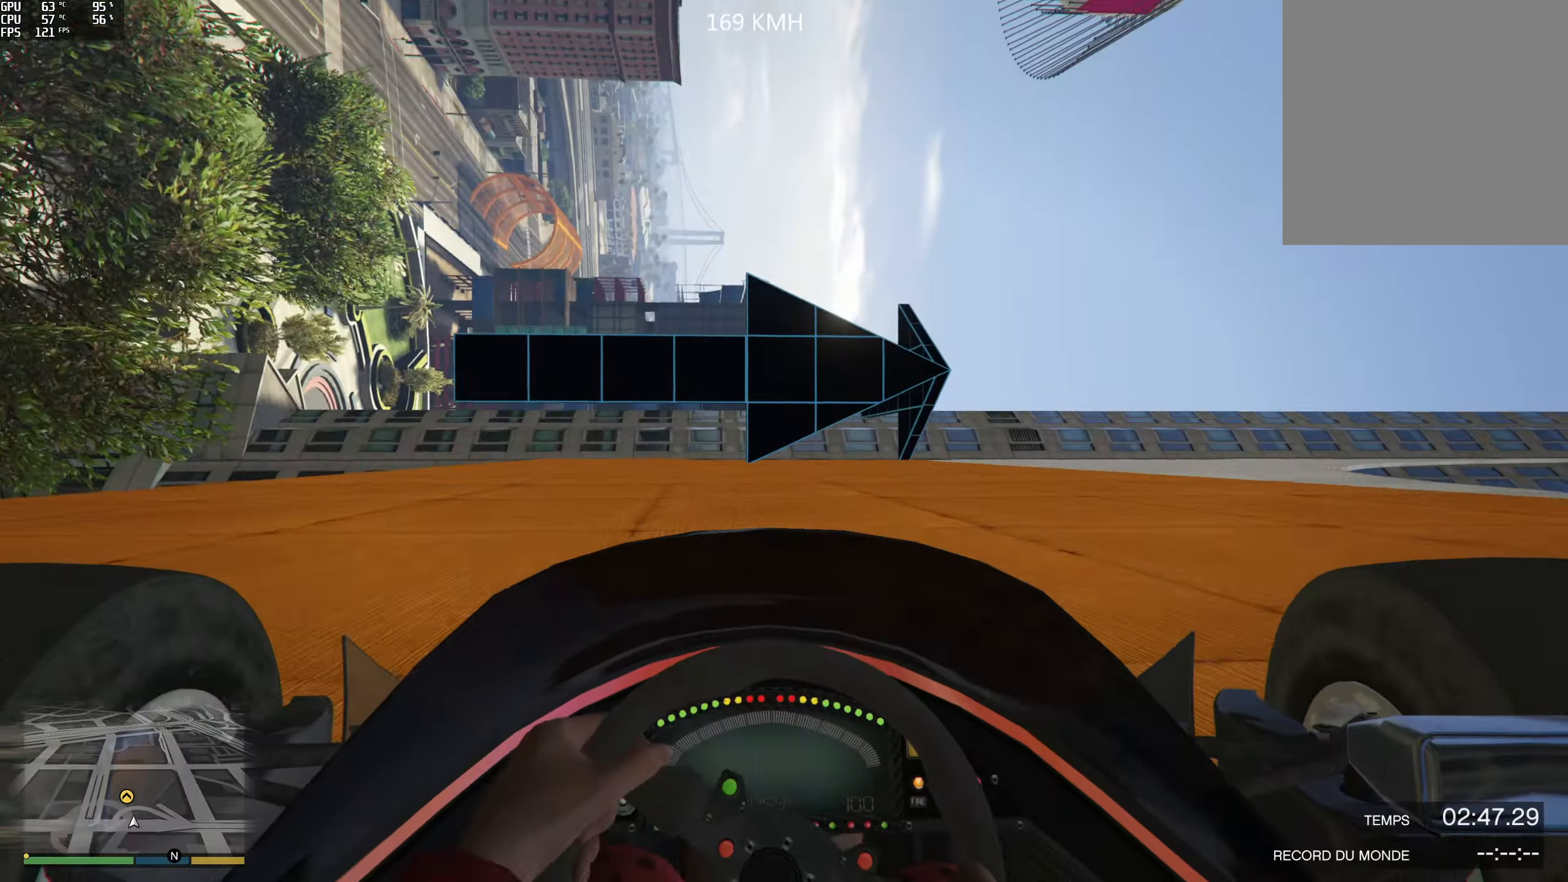
{"buttons": ["R2"], "left_stick": "right", "right_stick": "center", "events": [[33, "left_stick", "down-right"], [183, "left_stick", "center"], [433, "left_stick", "right"]]}
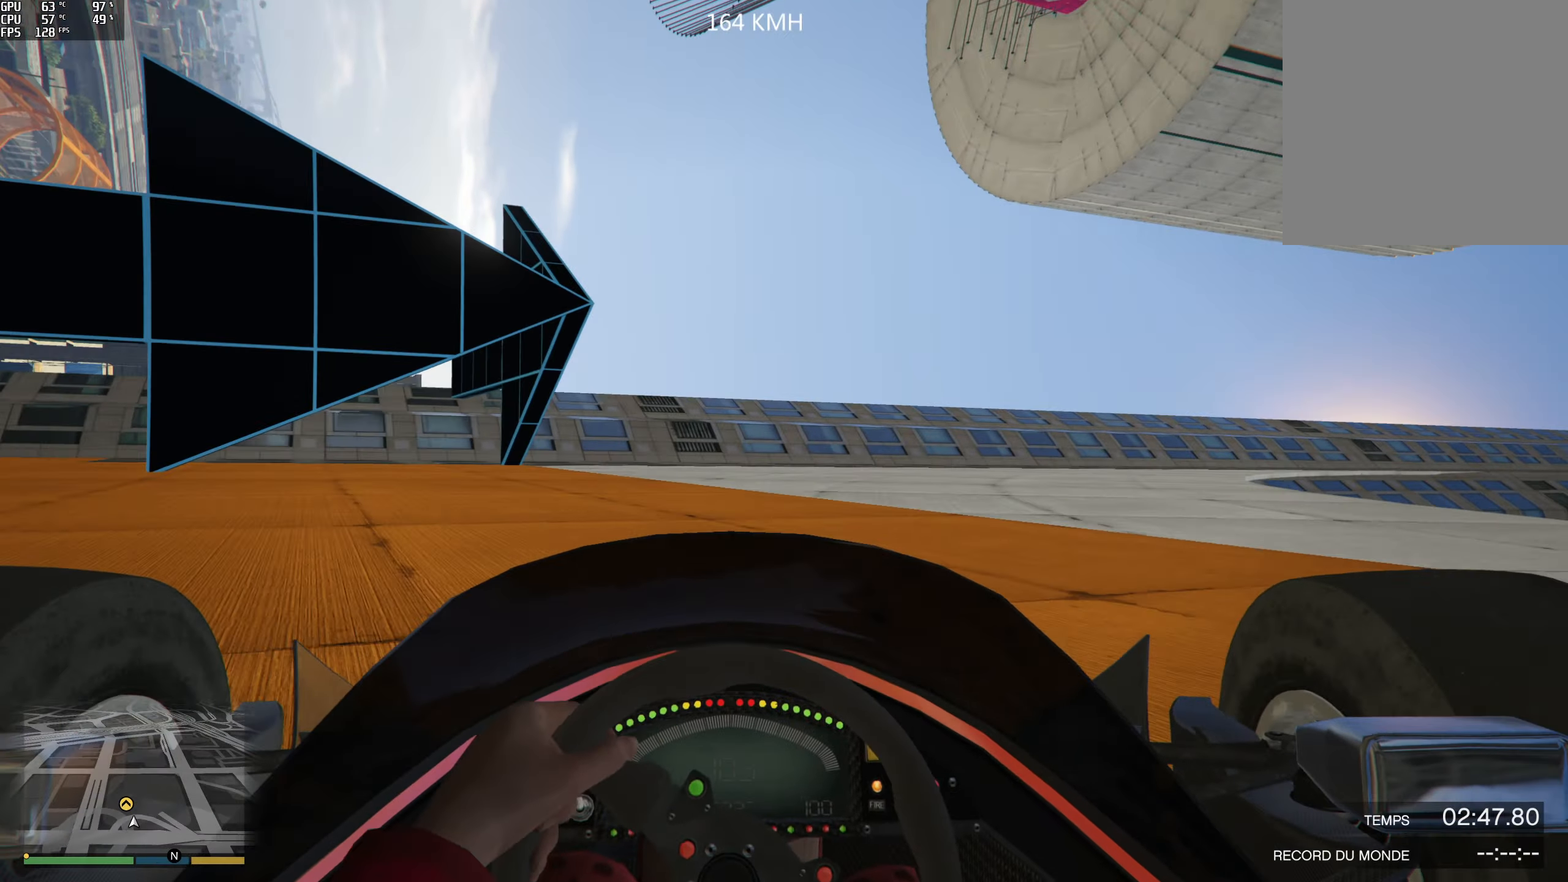
{"buttons": ["R2"], "left_stick": "right", "right_stick": "center", "events": [[283, "left_stick", "center"], [367, "left_stick", "right"]]}
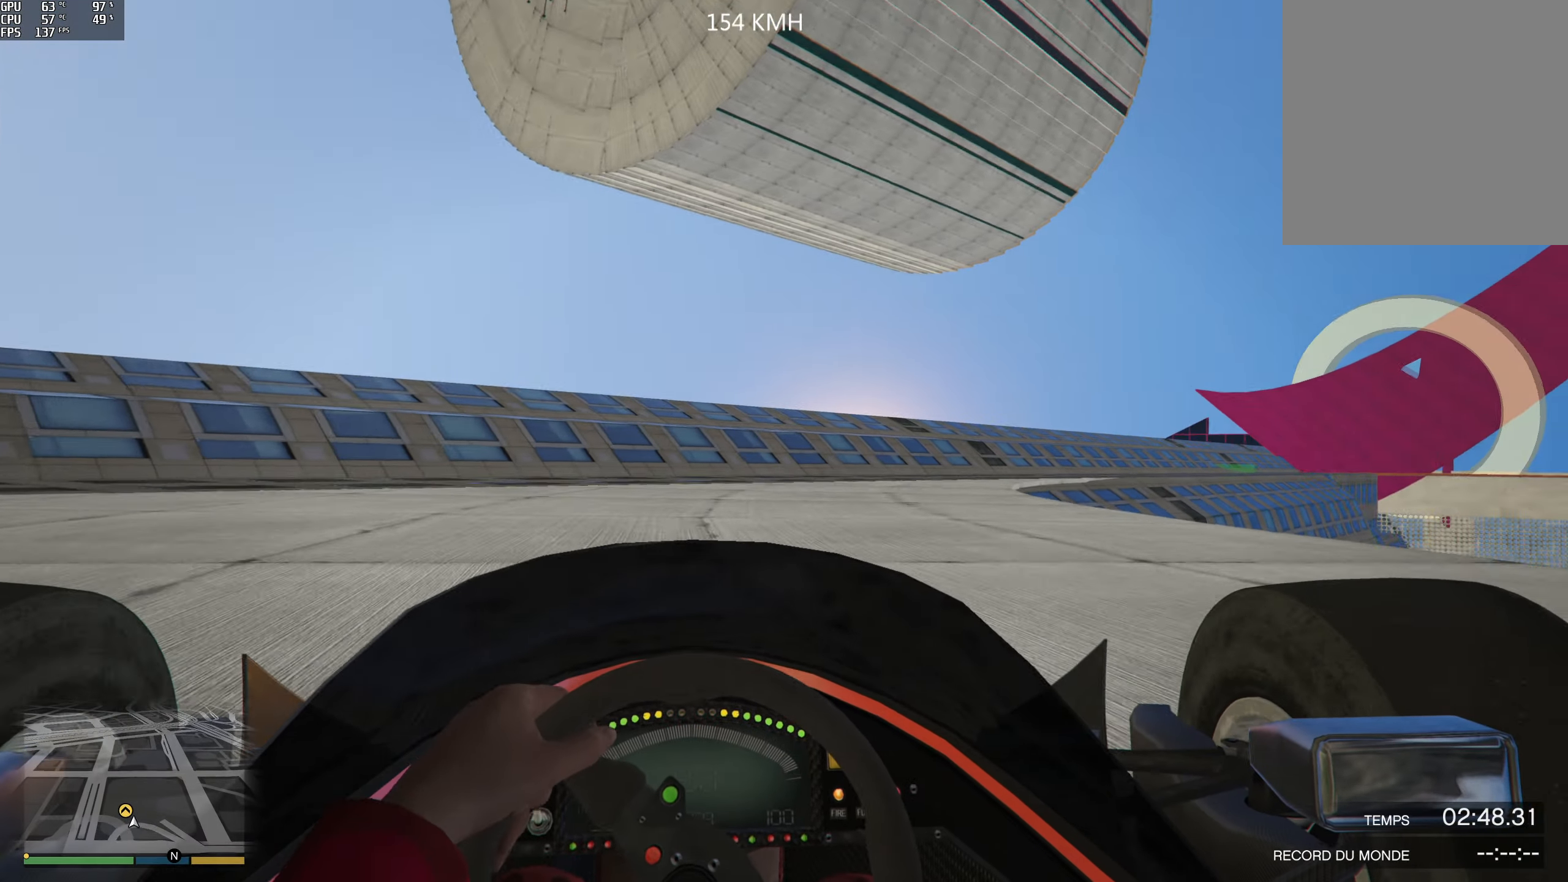
{"buttons": ["R2"], "left_stick": "center", "right_stick": "center", "events": [[183, "left_stick", "center"]]}
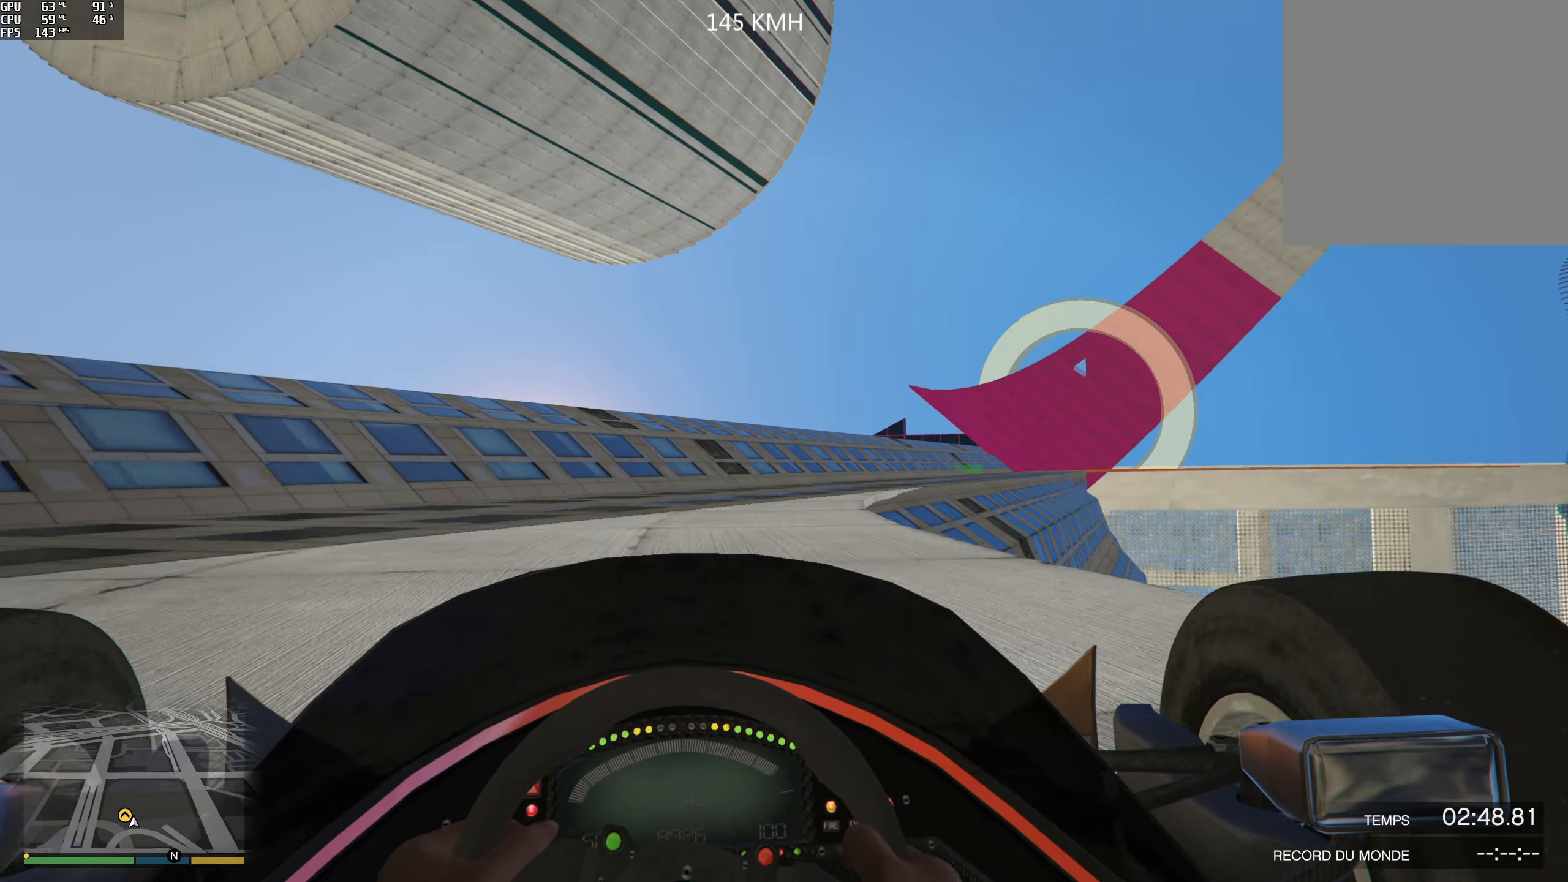
{"buttons": ["R2"], "left_stick": "center", "right_stick": "center", "events": [[83, "left_stick", "right"], [250, "left_stick", "center"], [367, "left_stick", "right"], [483, "left_stick", "center"]]}
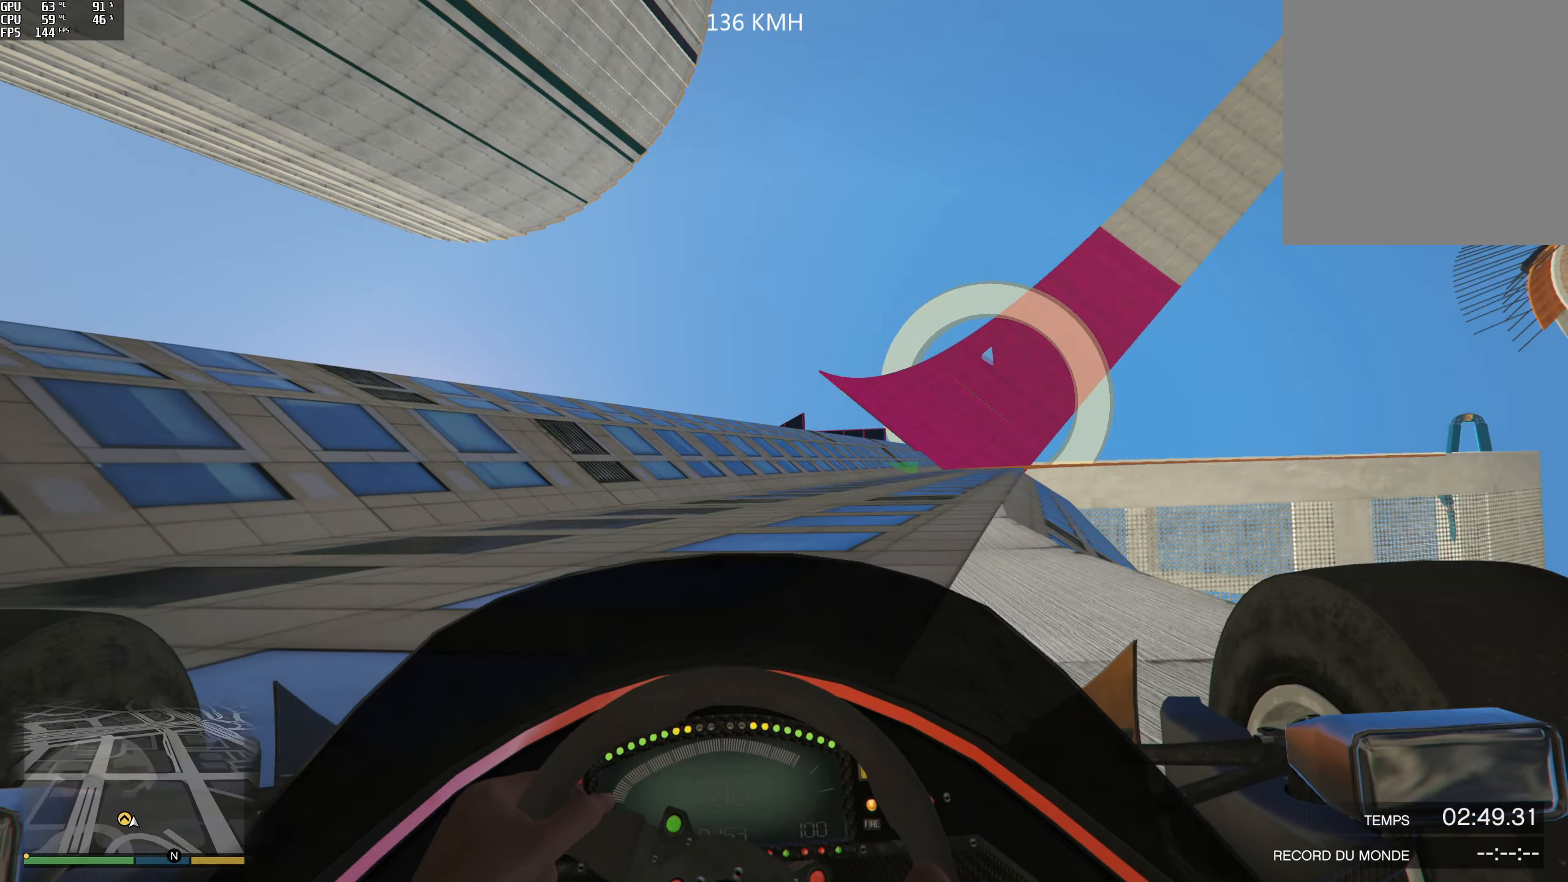
{"buttons": ["R2"], "left_stick": "center", "right_stick": "center", "events": [[83, "left_stick", "right"], [233, "left_stick", "center"]]}
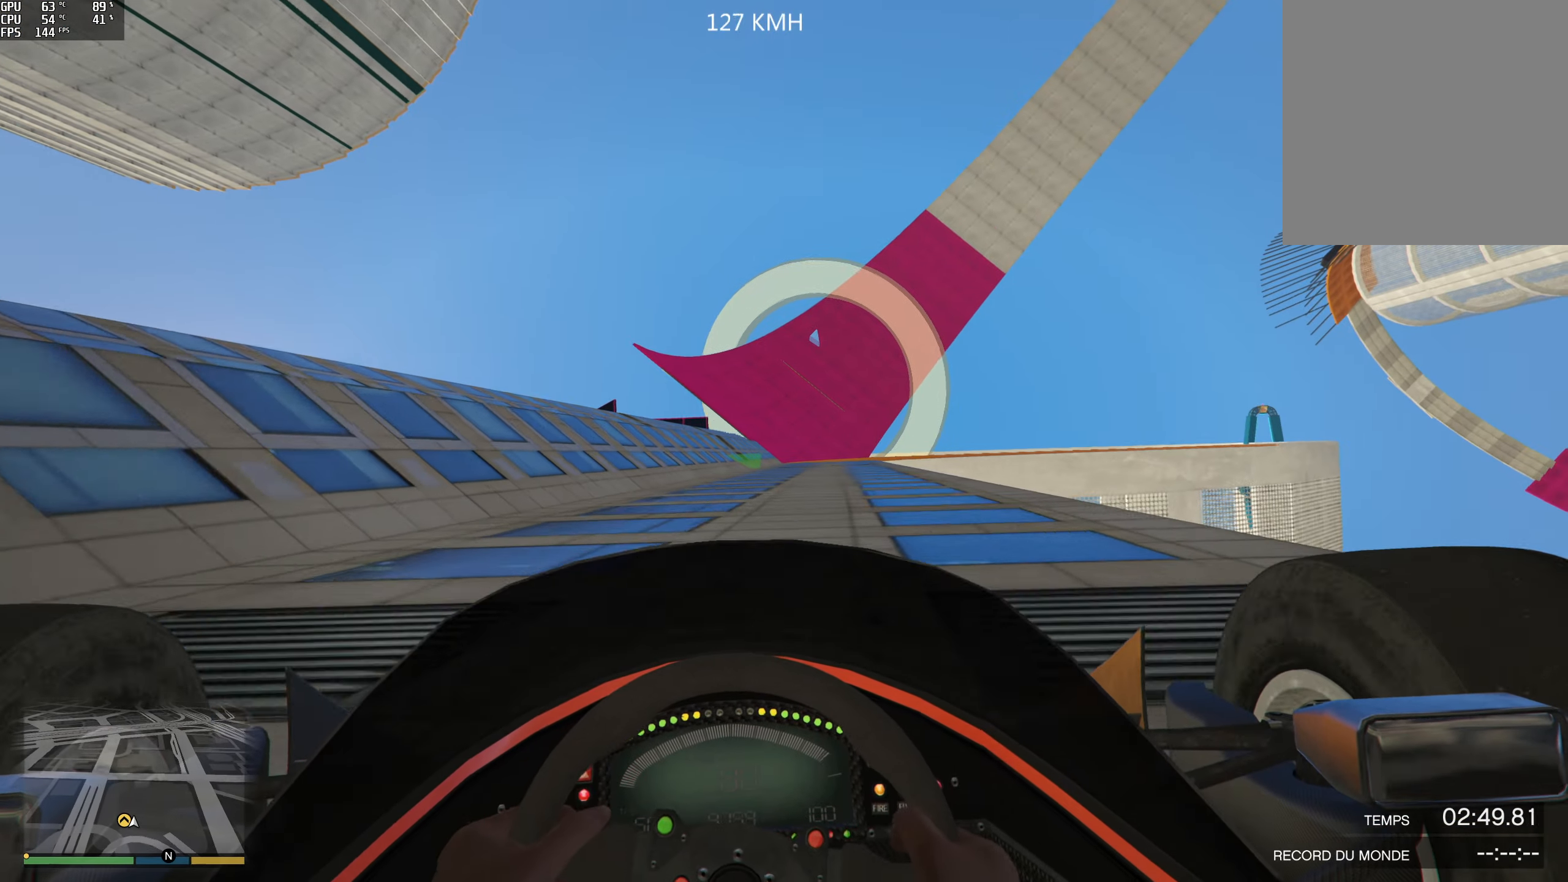
{"buttons": ["R2"], "left_stick": "right", "right_stick": "center", "events": [[483, "left_stick", "right"]]}
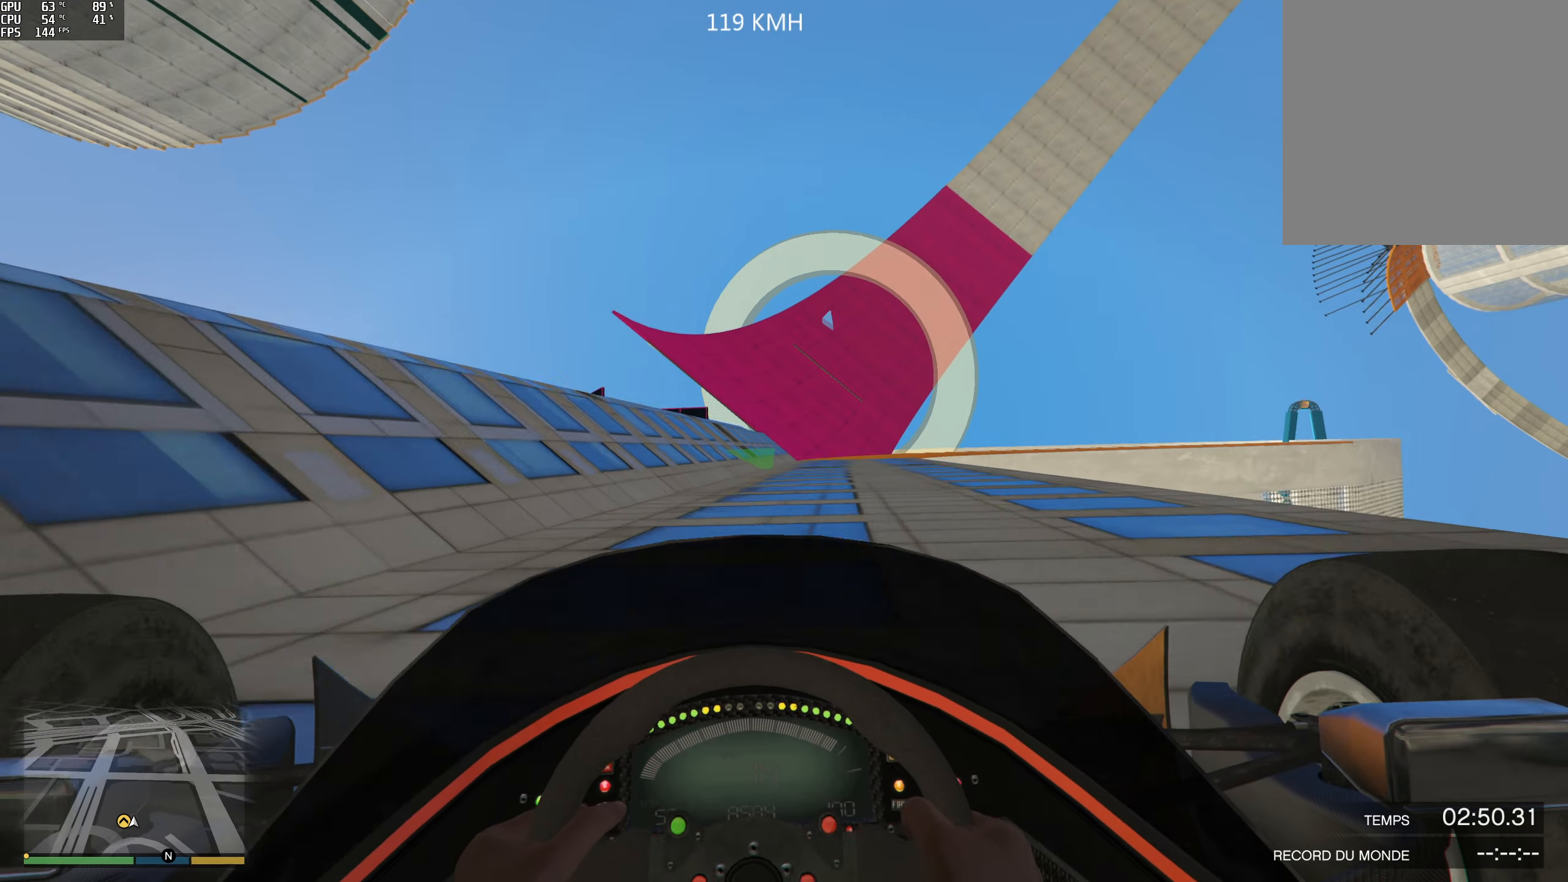
{"buttons": ["R2"], "left_stick": "center", "right_stick": "center", "events": [[167, "left_stick", "center"], [250, "left_stick", "right"], [350, "left_stick", "center"]]}
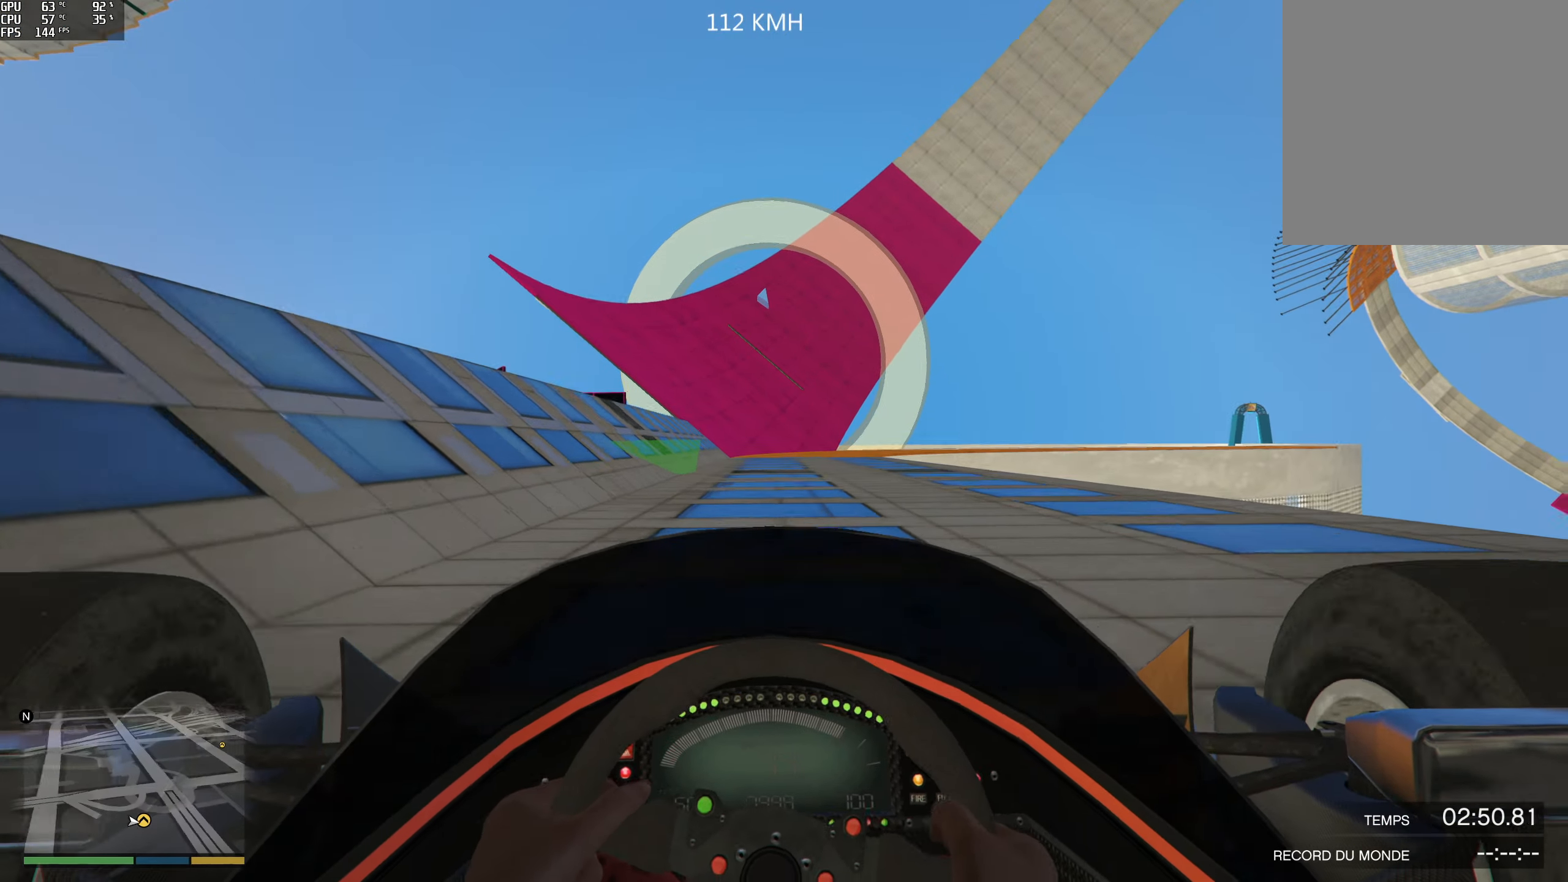
{"buttons": ["R2"], "left_stick": "center", "right_stick": "center", "events": [[67, "left_stick", "left"], [167, "left_stick", "center"], [417, "left_stick", "left"], [500, "left_stick", "center"]]}
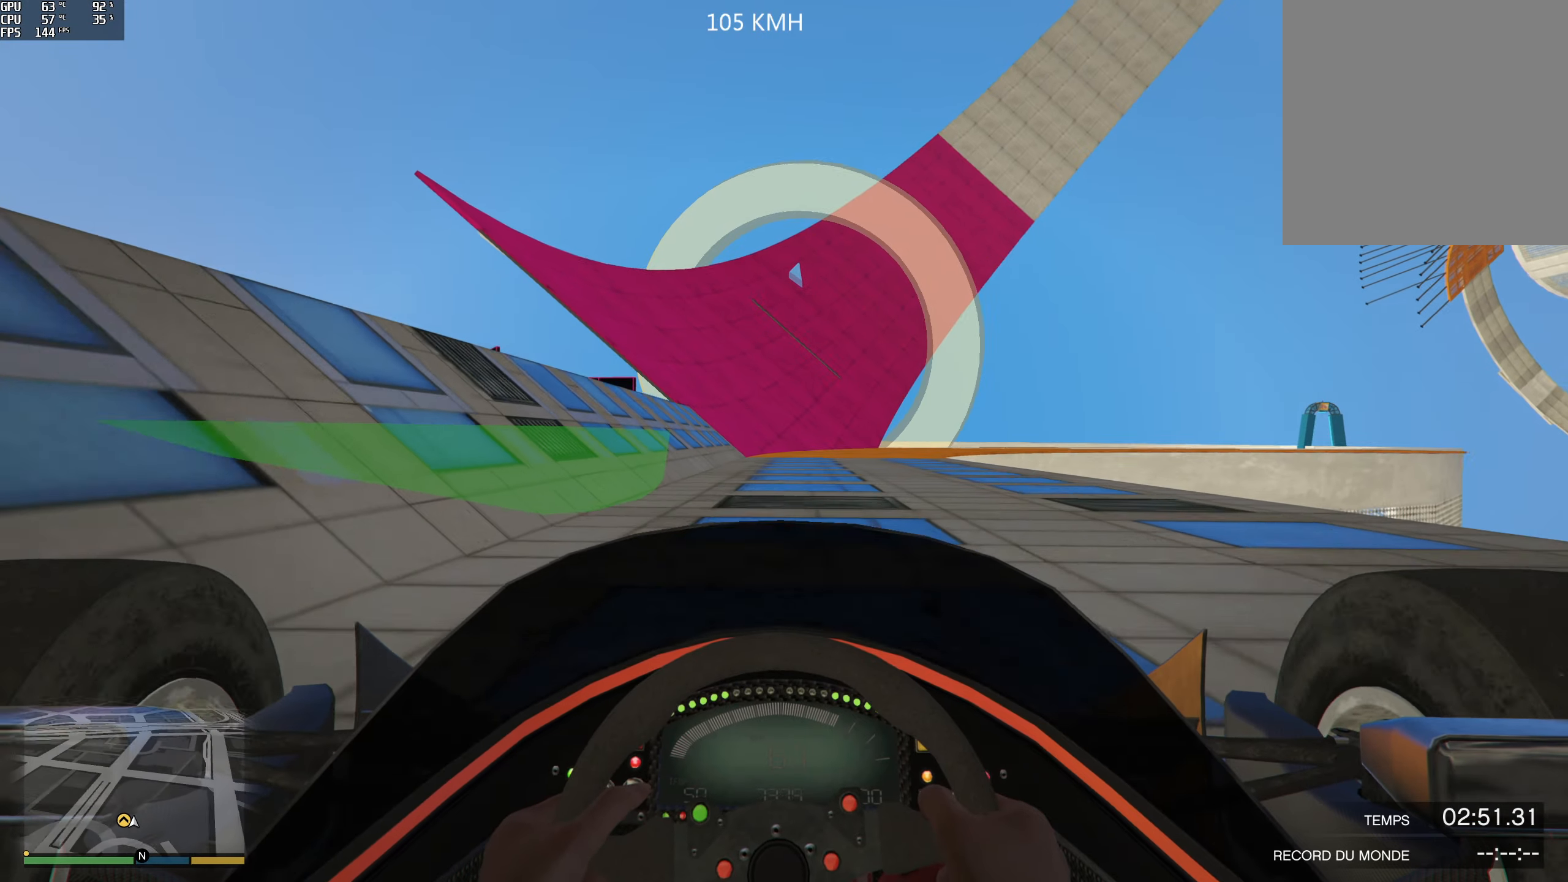
{"buttons": ["R2"], "left_stick": "right", "right_stick": "center", "events": [[467, "left_stick", "right"]]}
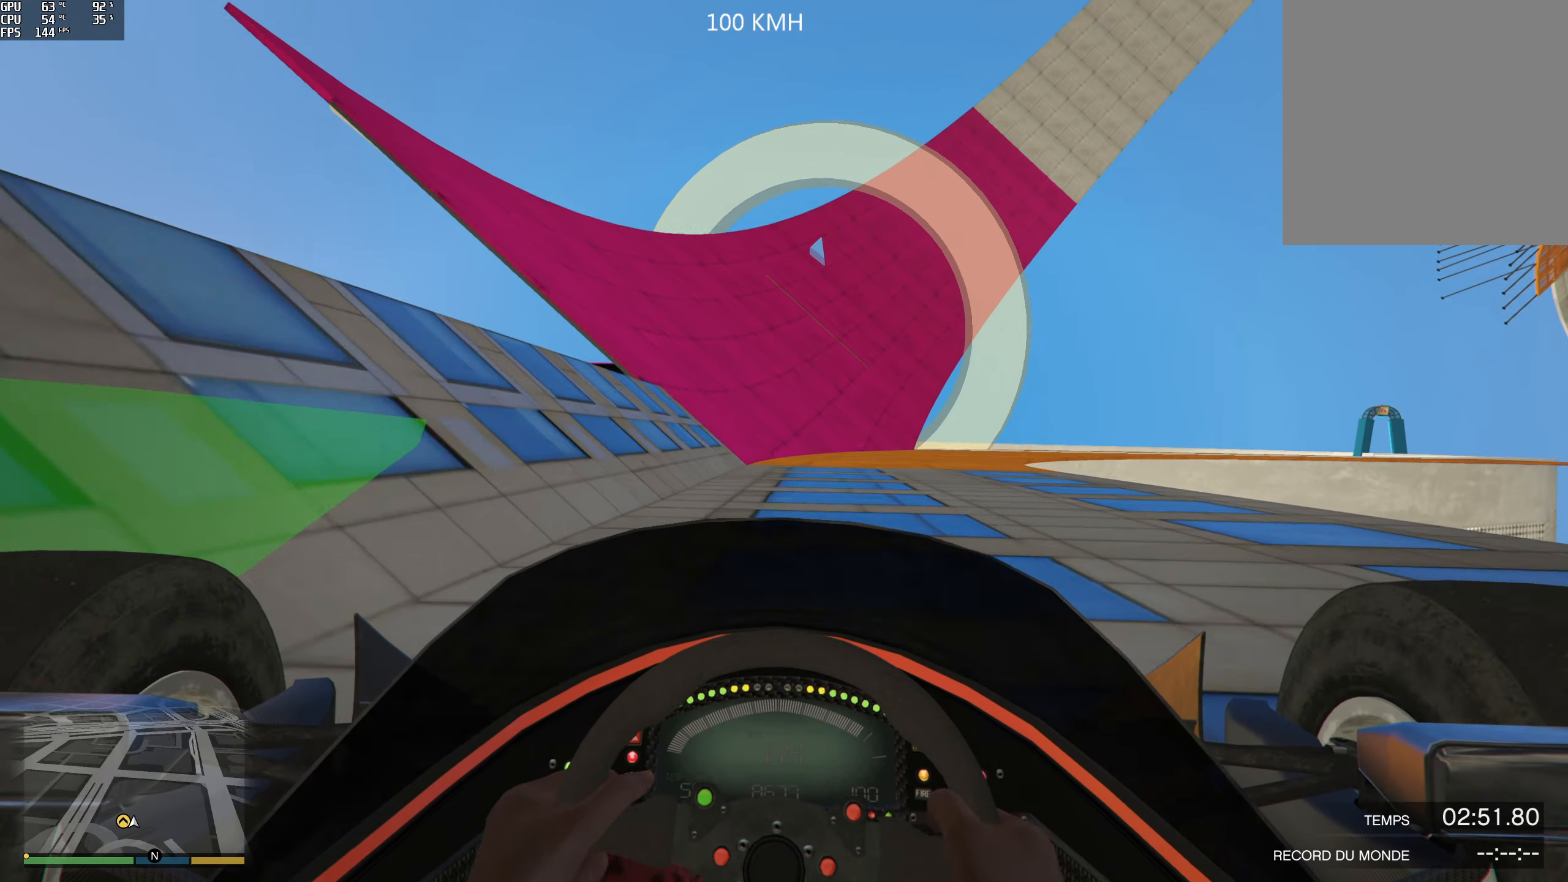
{"buttons": ["R2"], "left_stick": "center", "right_stick": "center", "events": [[84, "left_stick", "center"], [234, "left_stick", "left"], [384, "left_stick", "center"]]}
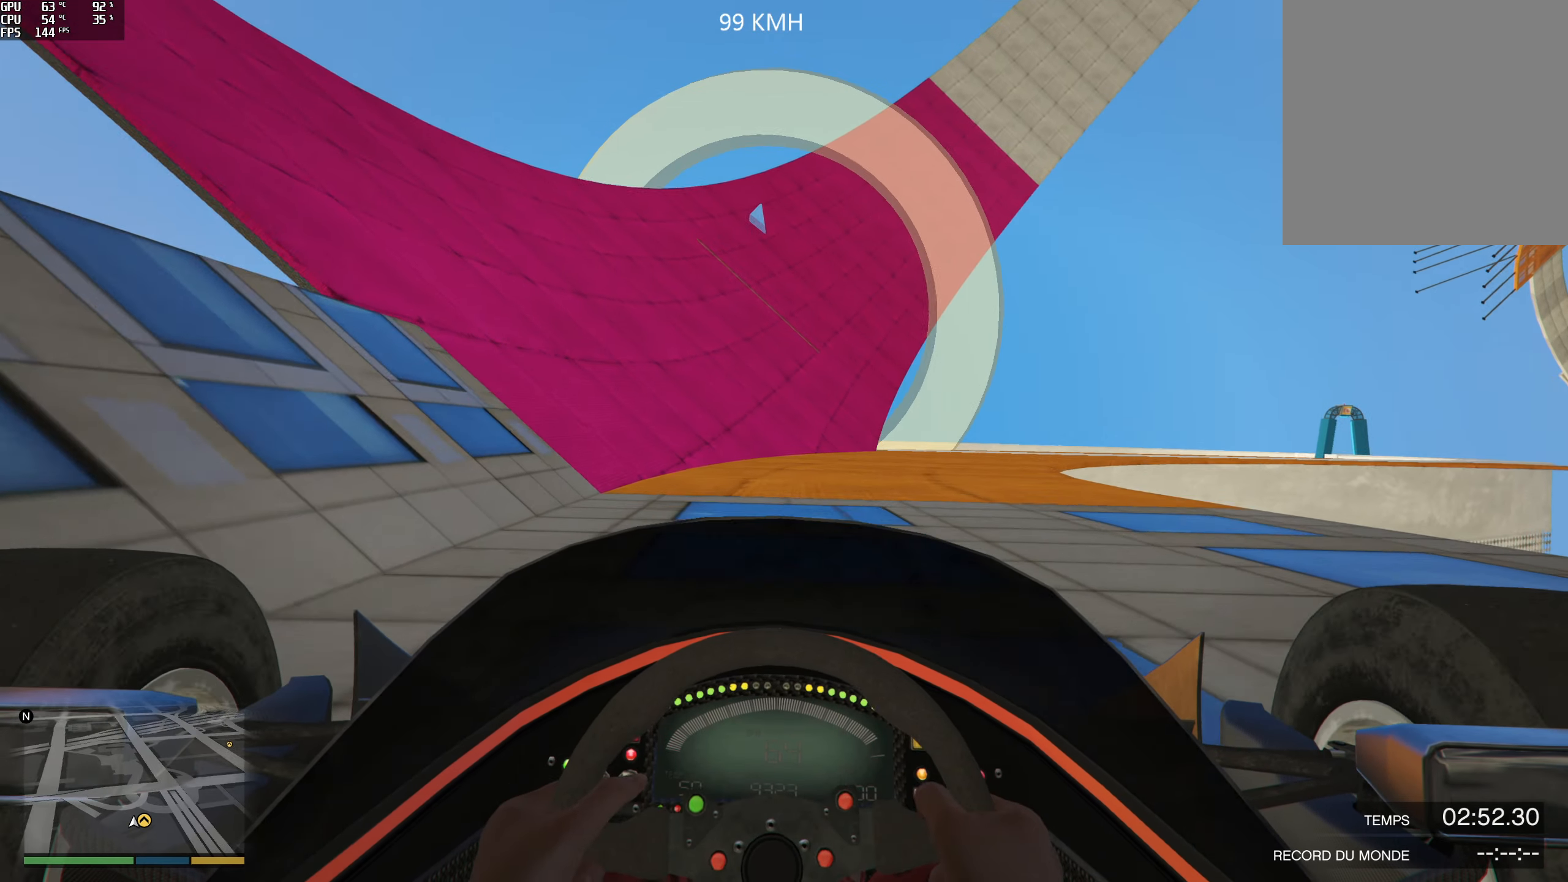
{"buttons": ["R2"], "left_stick": "center", "right_stick": "center", "events": [[67, "left_stick", "right"], [184, "left_stick", "center"], [300, "left_stick", "left"], [417, "left_stick", "center"]]}
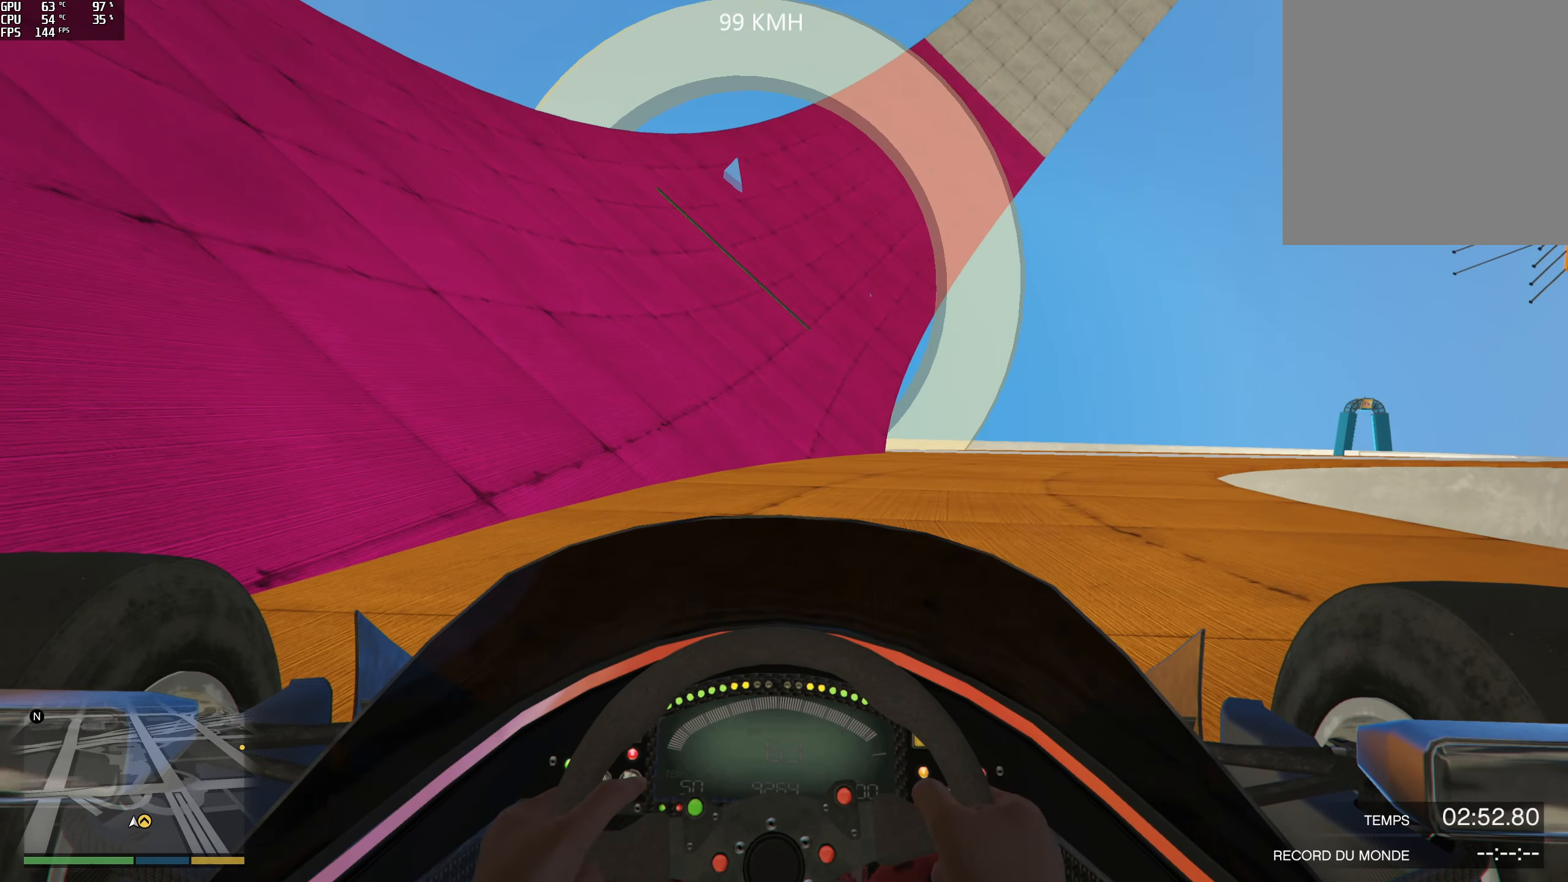
{"buttons": ["R2"], "left_stick": "center", "right_stick": "center", "events": [[34, "left_stick", "left"], [200, "left_stick", "center"], [250, "left_stick", "left"], [334, "left_stick", "center"]]}
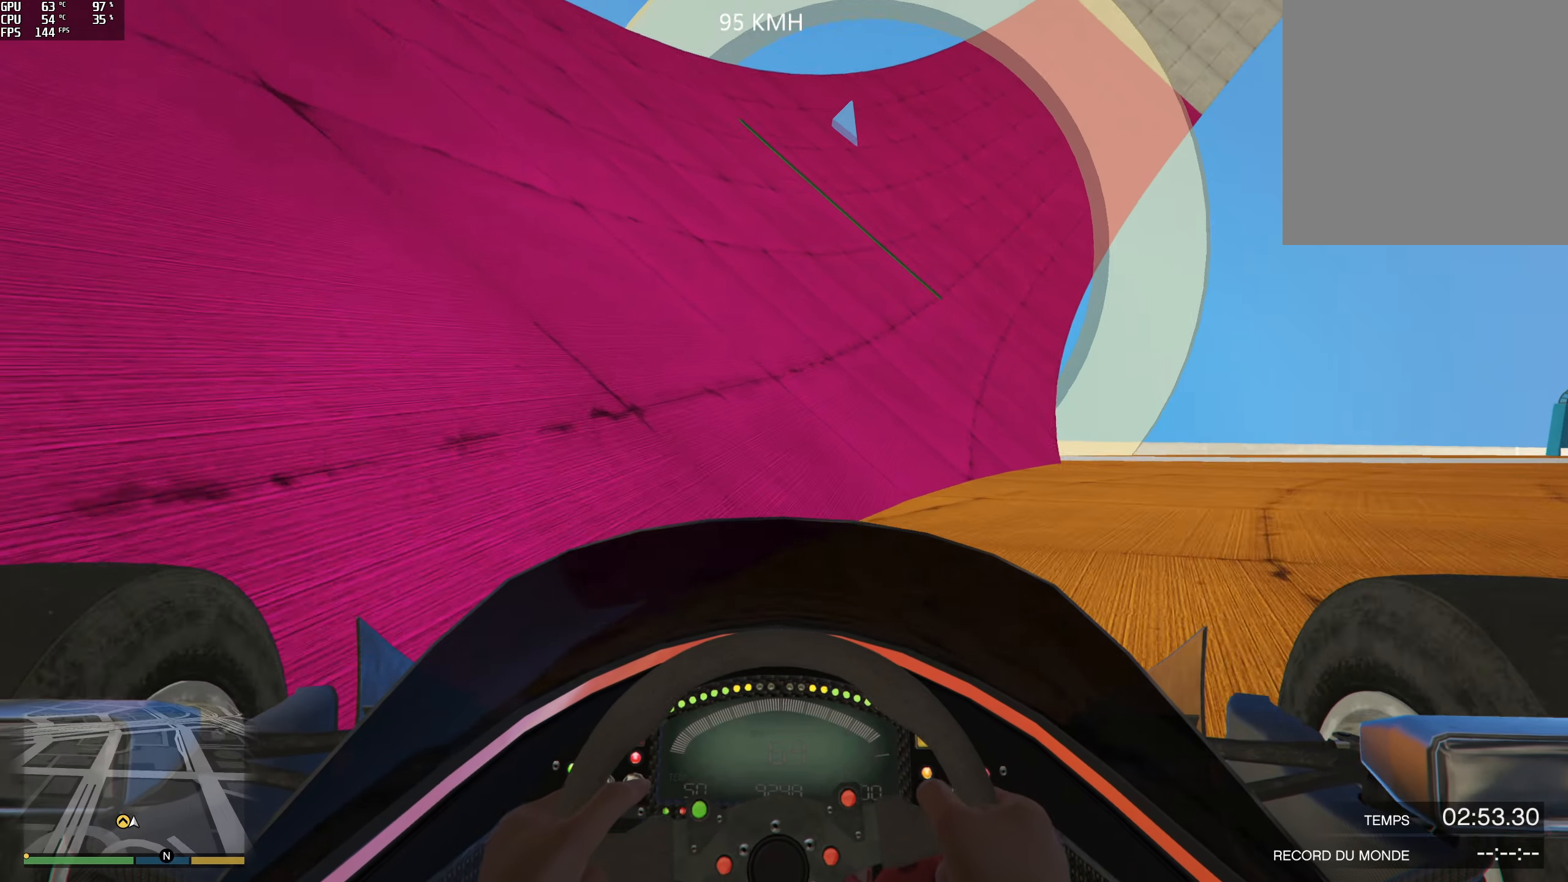
{"buttons": ["R2"], "left_stick": "center", "right_stick": "center", "events": []}
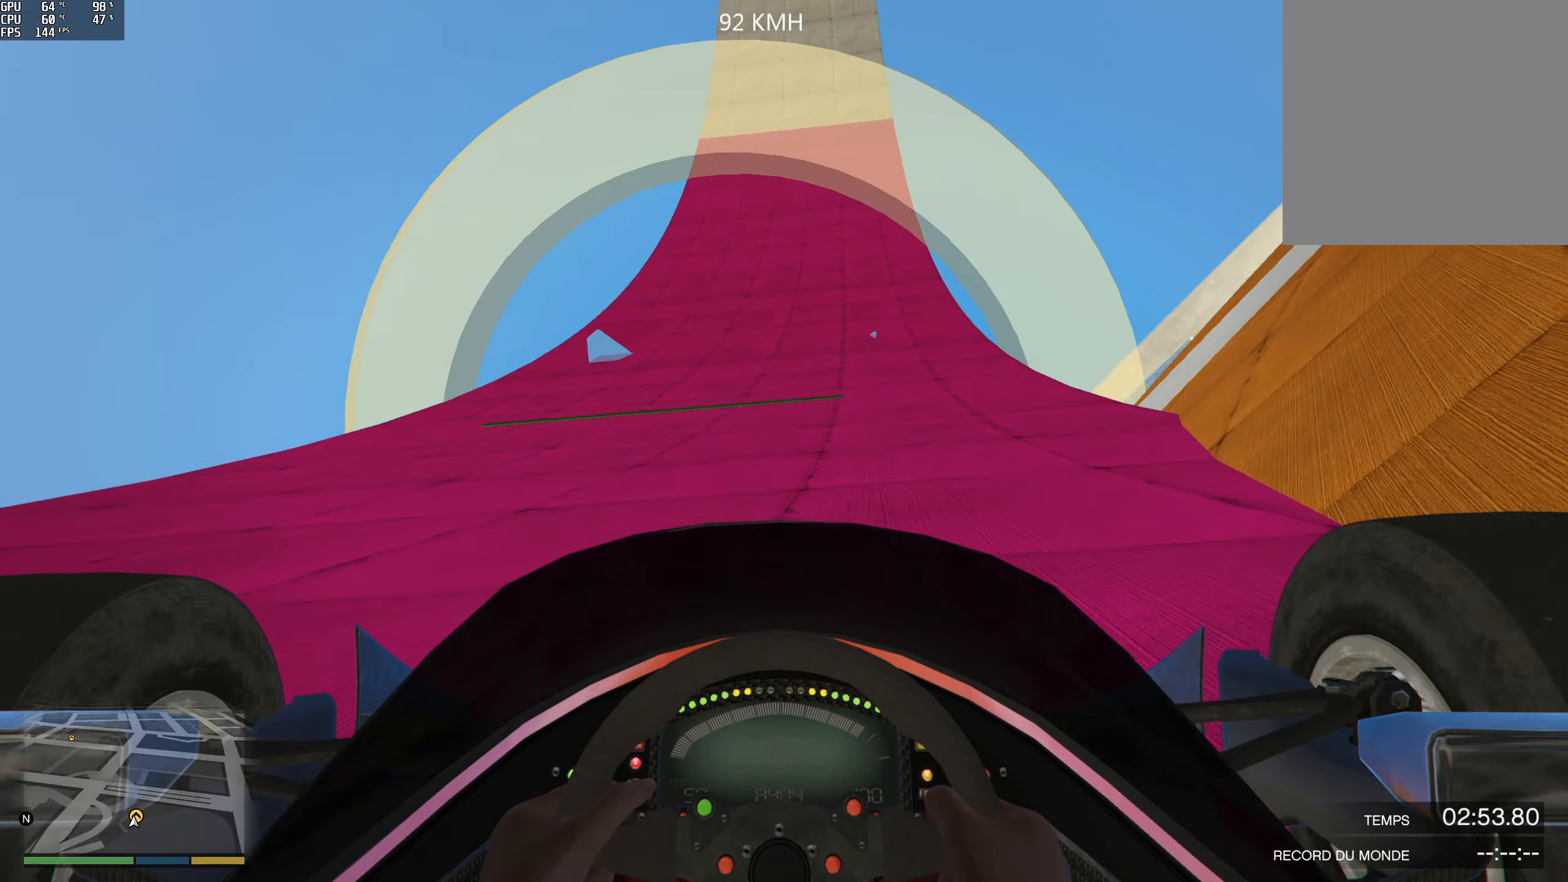
{"buttons": ["R2"], "left_stick": "center", "right_stick": "center", "events": []}
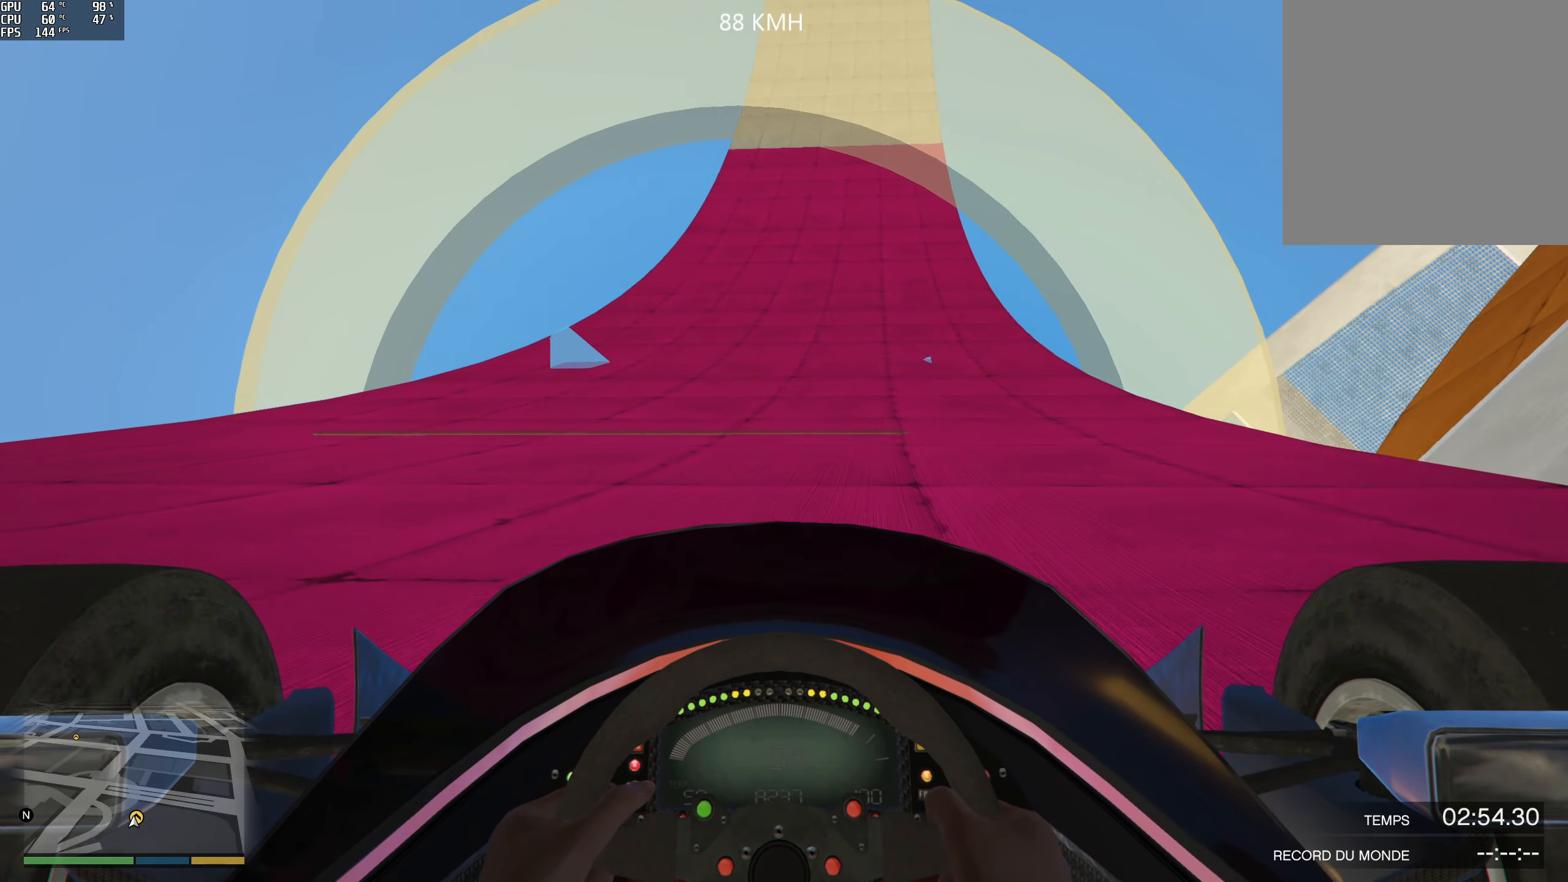
{"buttons": ["R2"], "left_stick": "center", "right_stick": "center", "events": [[284, "left_stick", "right"], [384, "left_stick", "center"]]}
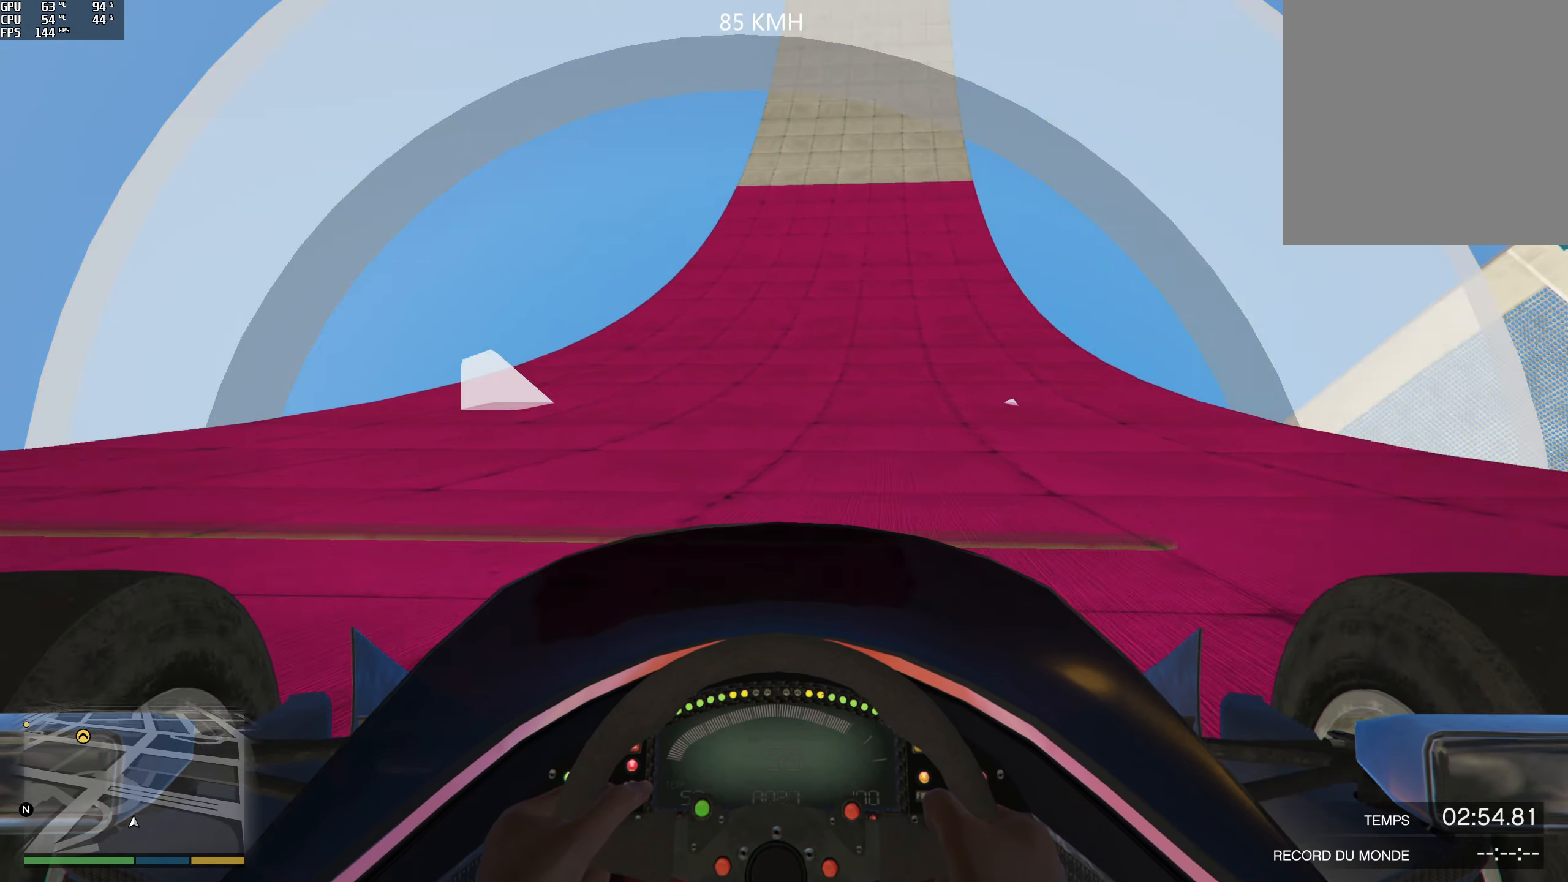
{"buttons": ["R2"], "left_stick": "center", "right_stick": "center", "events": [[267, "left_stick", "right"], [384, "left_stick", "center"]]}
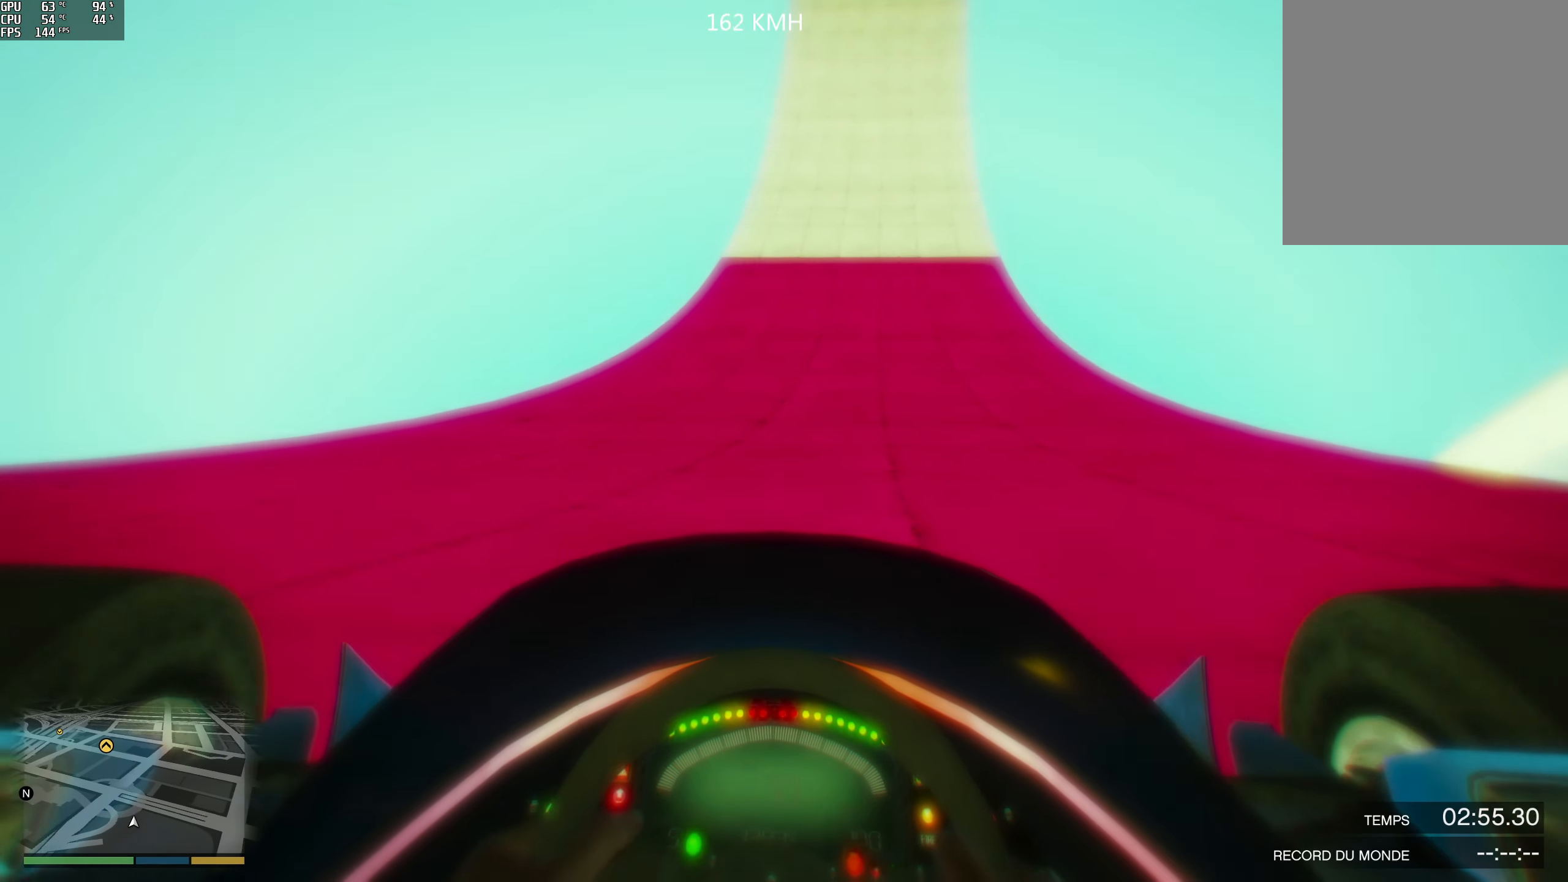
{"buttons": ["R2"], "left_stick": "center", "right_stick": "center", "events": [[17, "left_stick", "right"], [117, "left_stick", "center"]]}
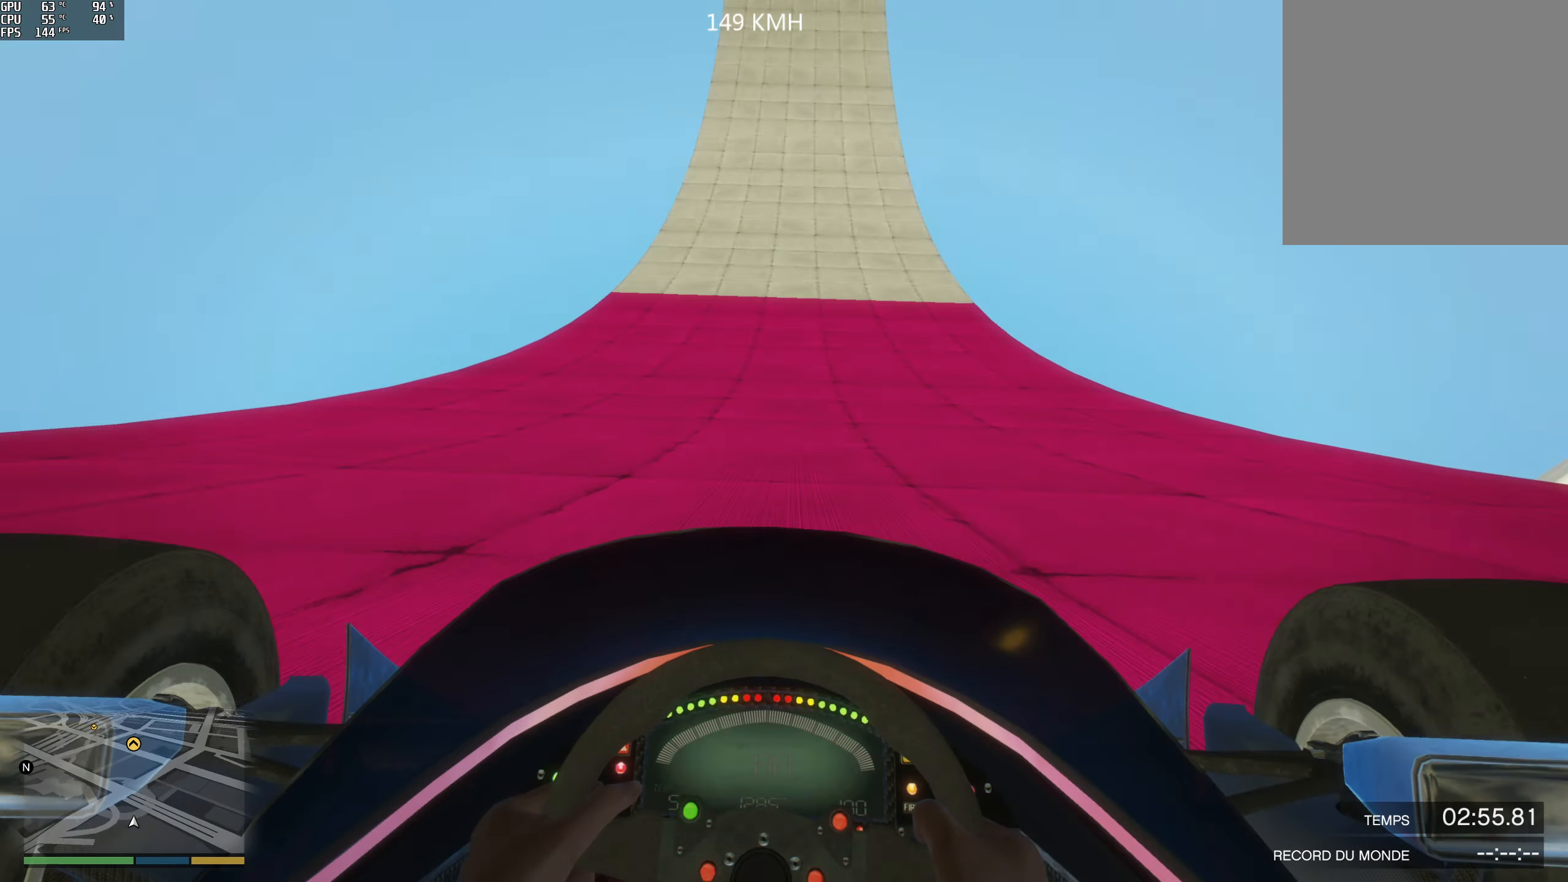
{"buttons": ["R2"], "left_stick": "center", "right_stick": "center", "events": []}
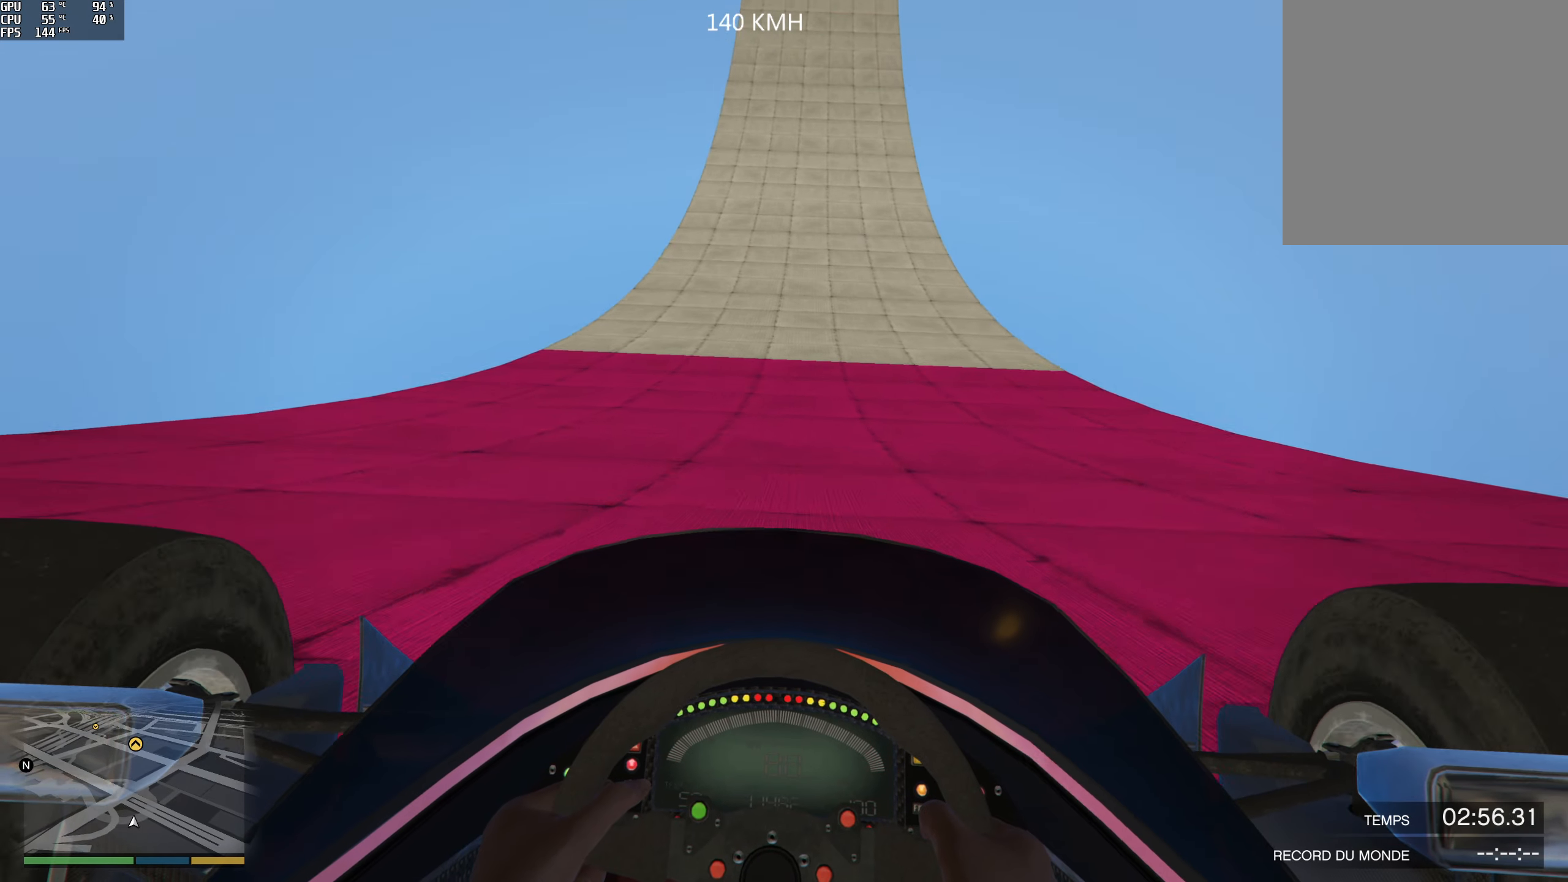
{"buttons": ["R2"], "left_stick": "right", "right_stick": "center", "events": [[400, "left_stick", "right"]]}
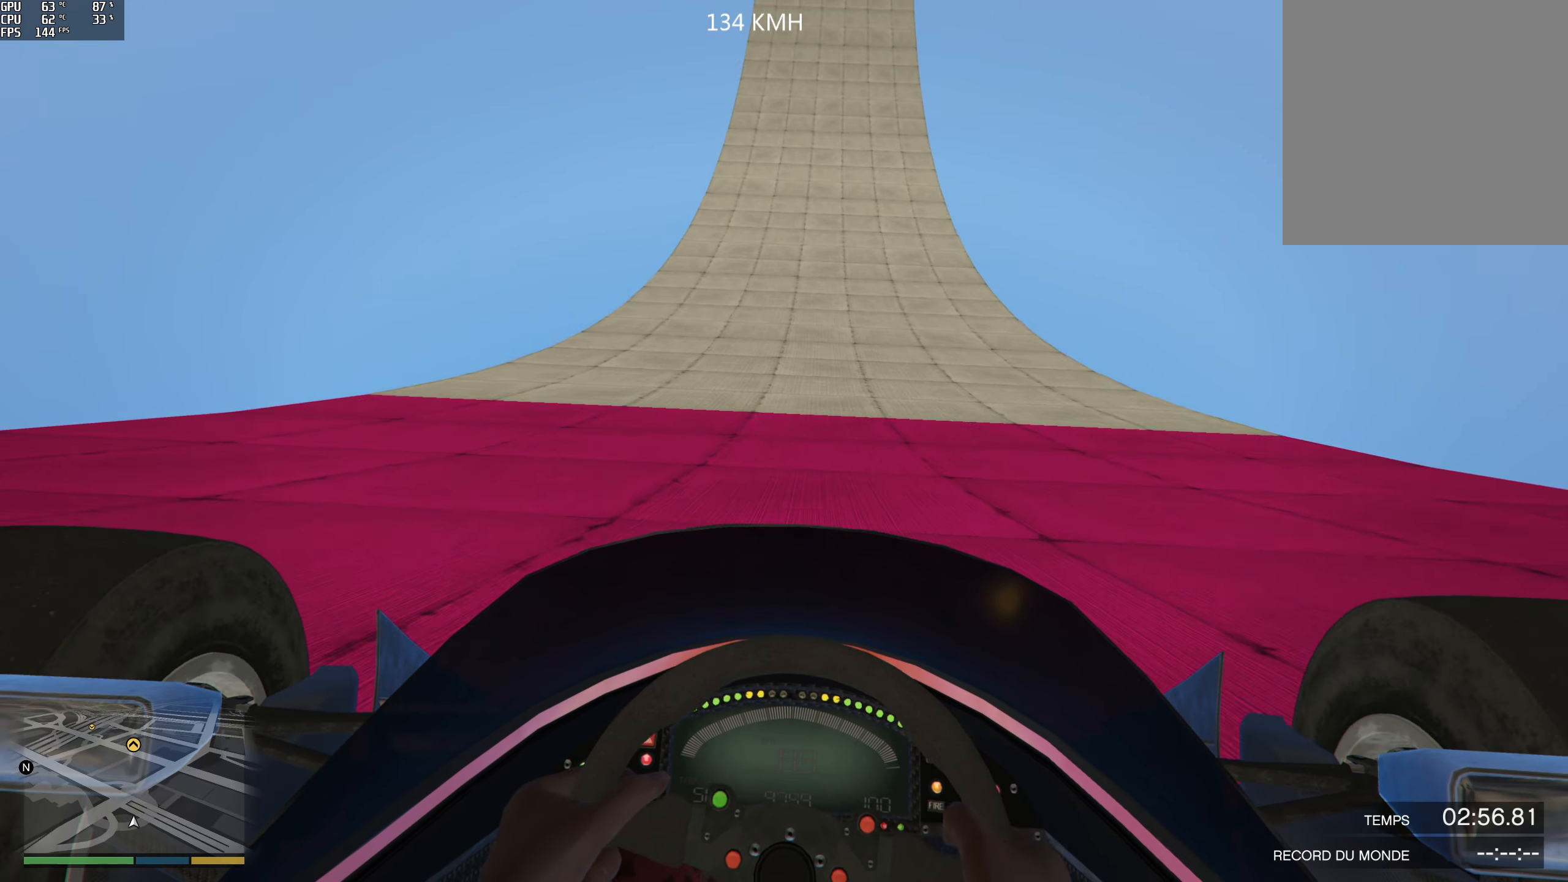
{"buttons": ["R2"], "left_stick": "left", "right_stick": "center", "events": [[16, "left_stick", "center"], [433, "left_stick", "left"]]}
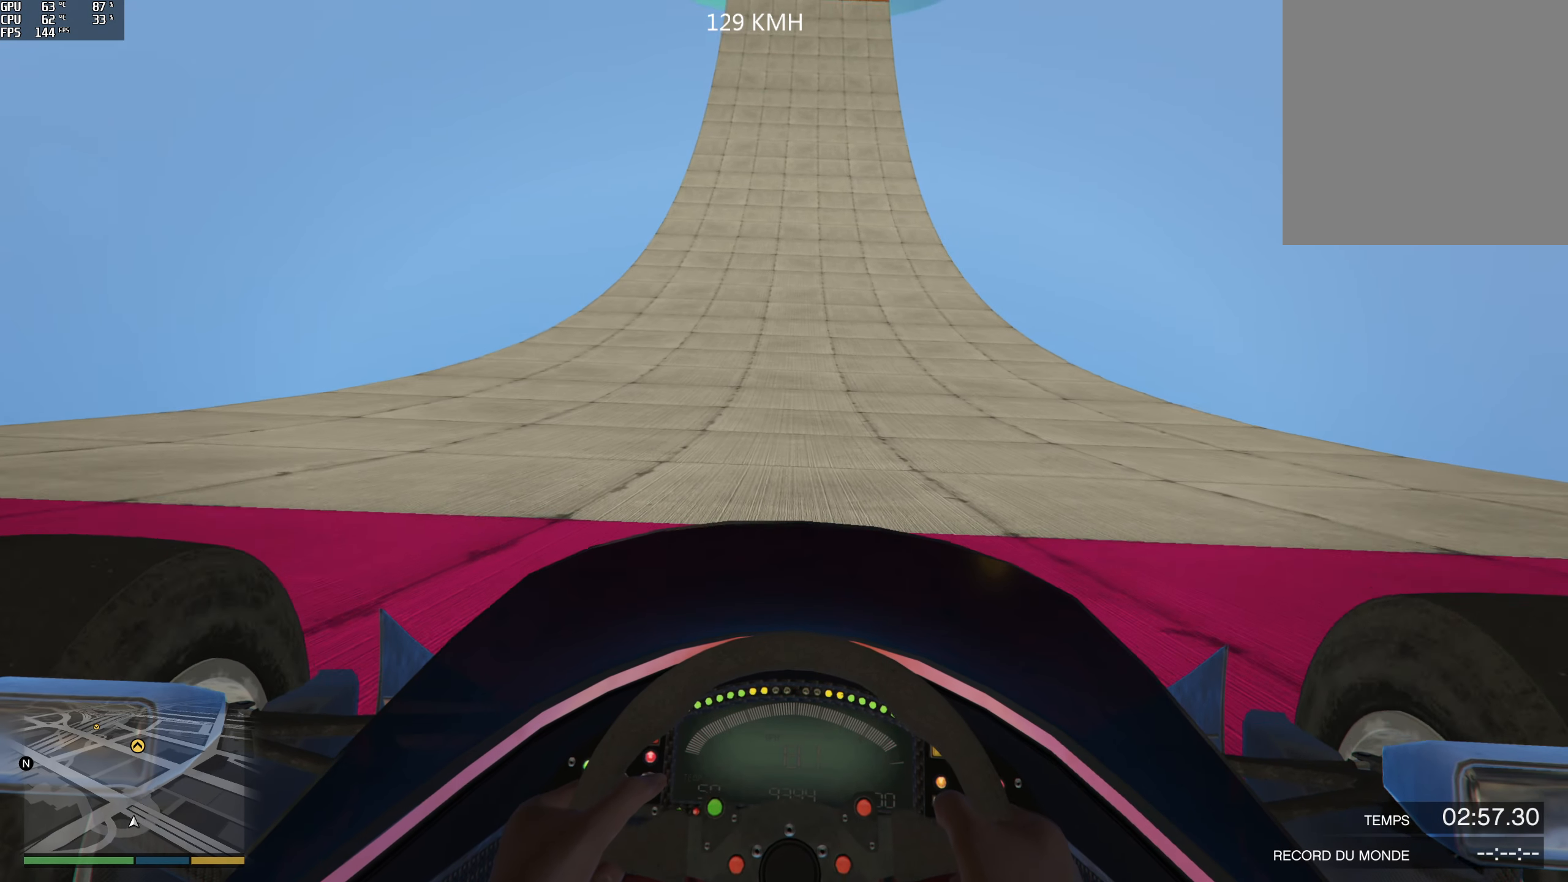
{"buttons": ["R2"], "left_stick": "center", "right_stick": "center", "events": [[33, "left_stick", "center"]]}
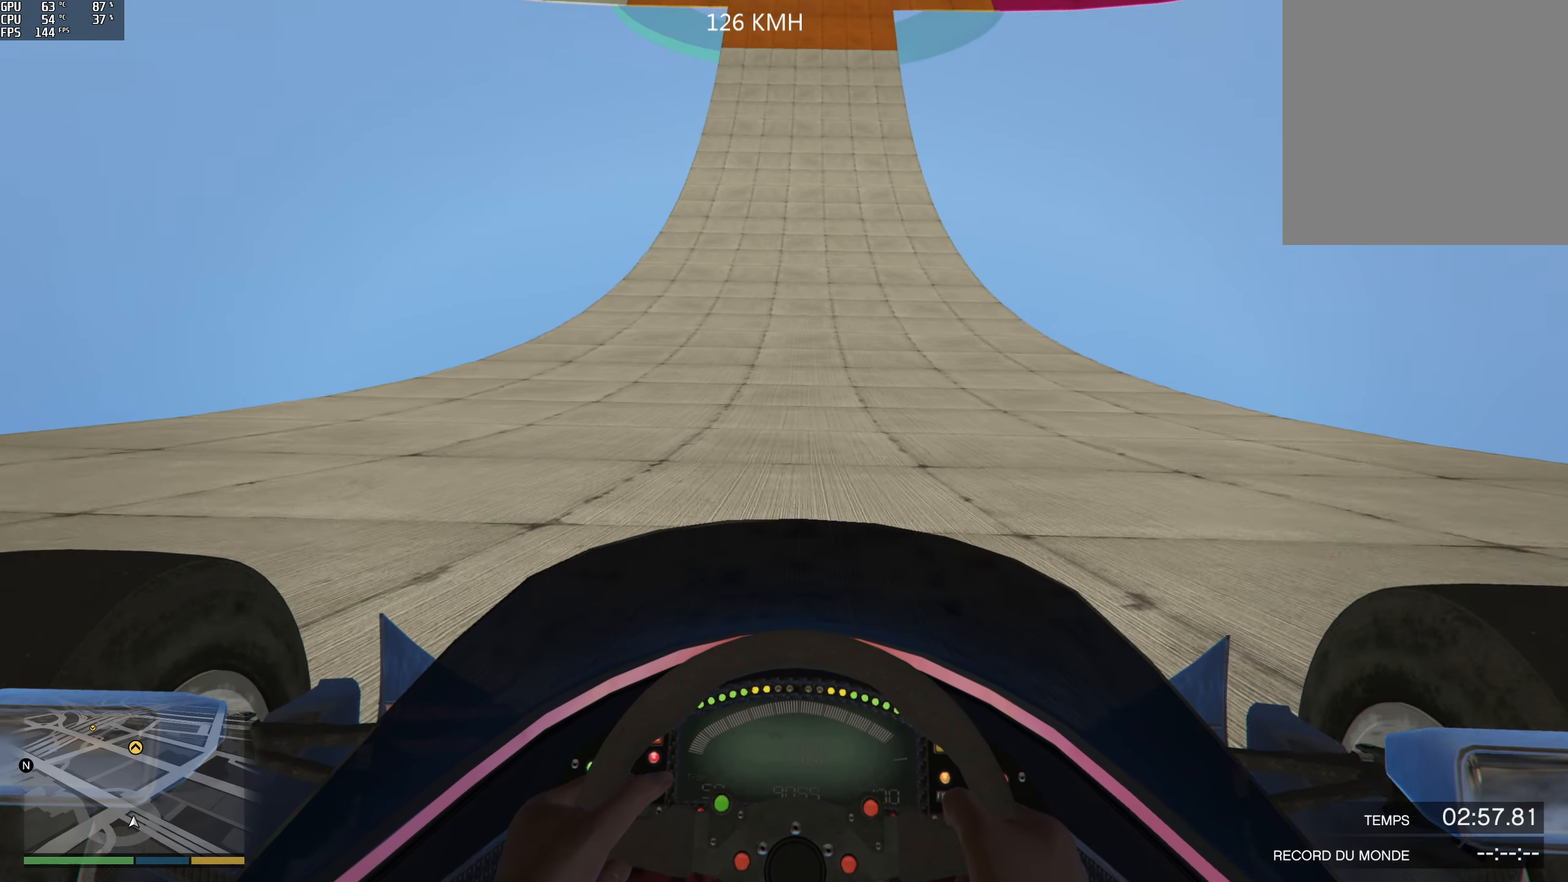
{"buttons": ["R2"], "left_stick": "left", "right_stick": "center", "events": [[450, "left_stick", "left"]]}
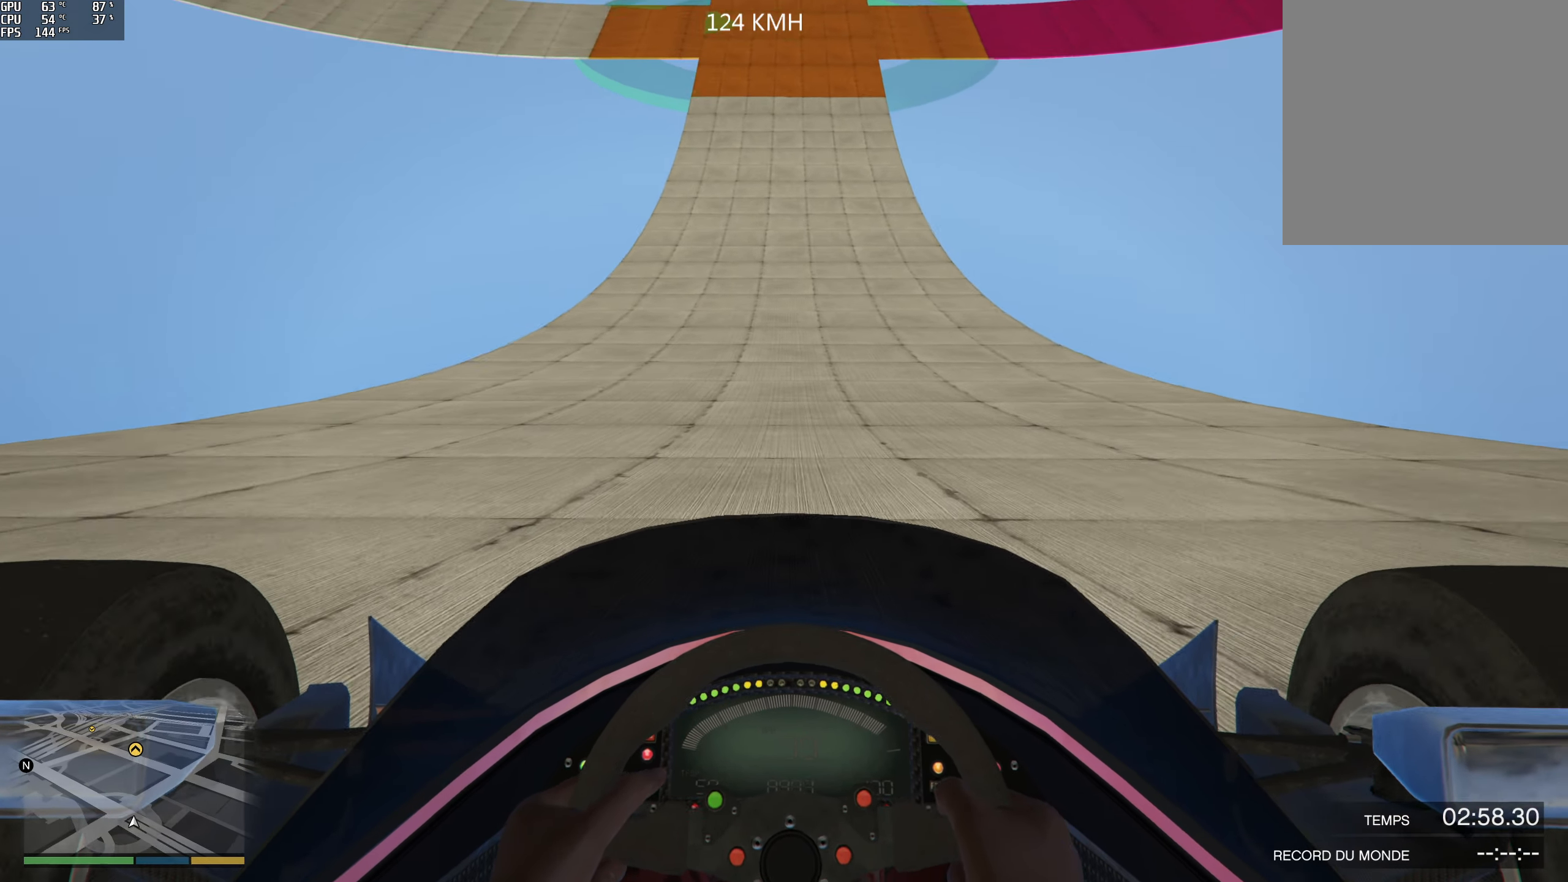
{"buttons": ["R2"], "left_stick": "center", "right_stick": "center", "events": [[83, "left_stick", "center"]]}